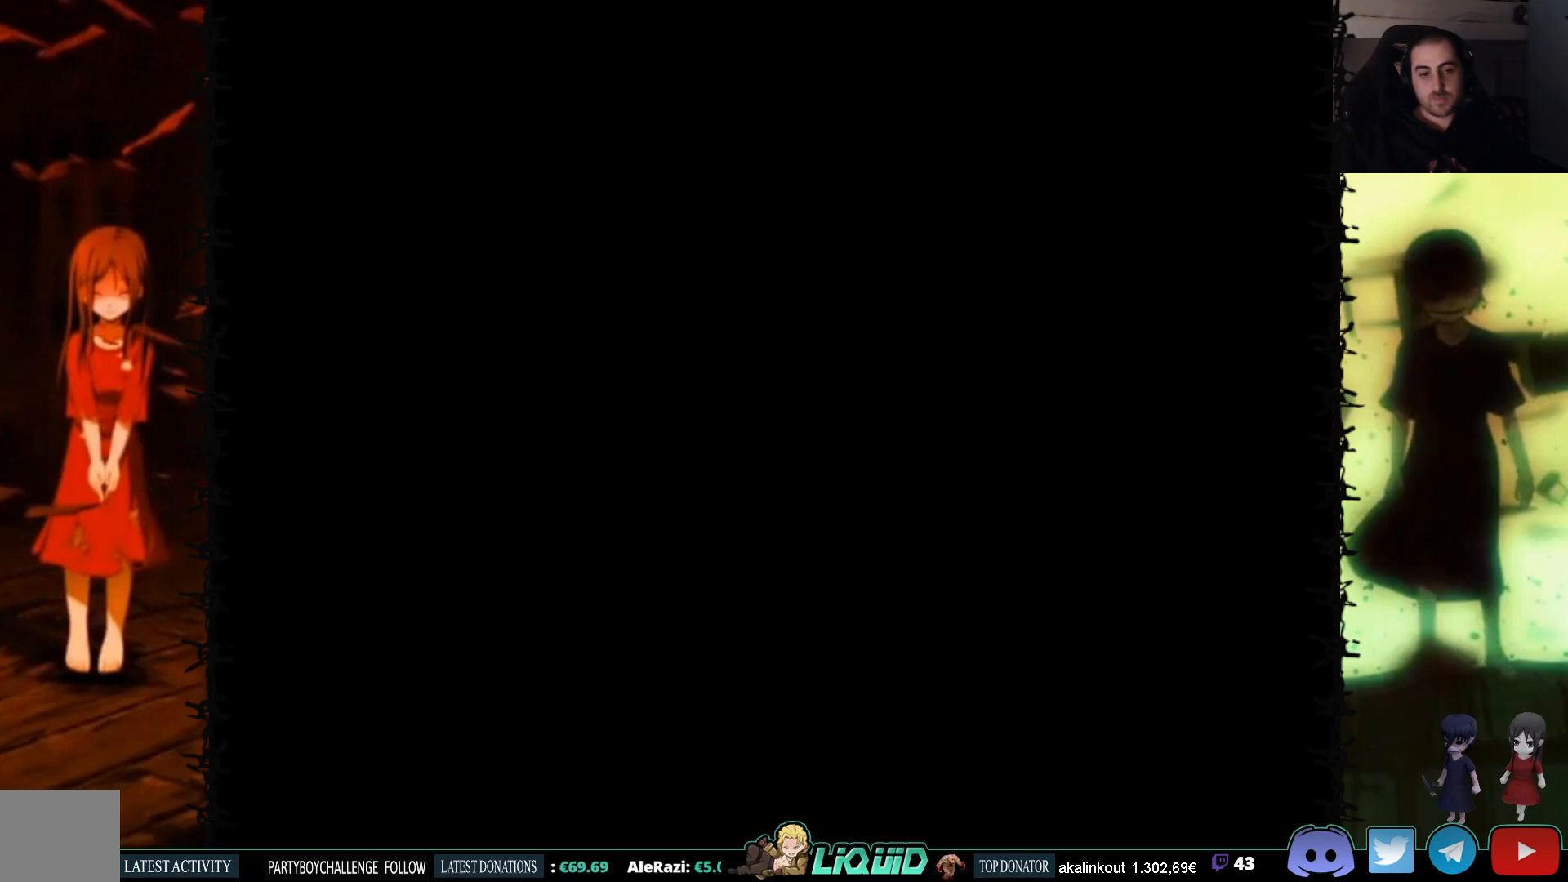
Gameplay with a controller (PlayStation layout); each line is a JSON object with the inputs held at the frame after it. "events" lists button and stick changes between this image and that frame as [ms after this image, input, new state], when the widget could be followed in between. Not read: left_stick right_stick.
{"buttons": [], "events": [[33, "L2", "up"]]}
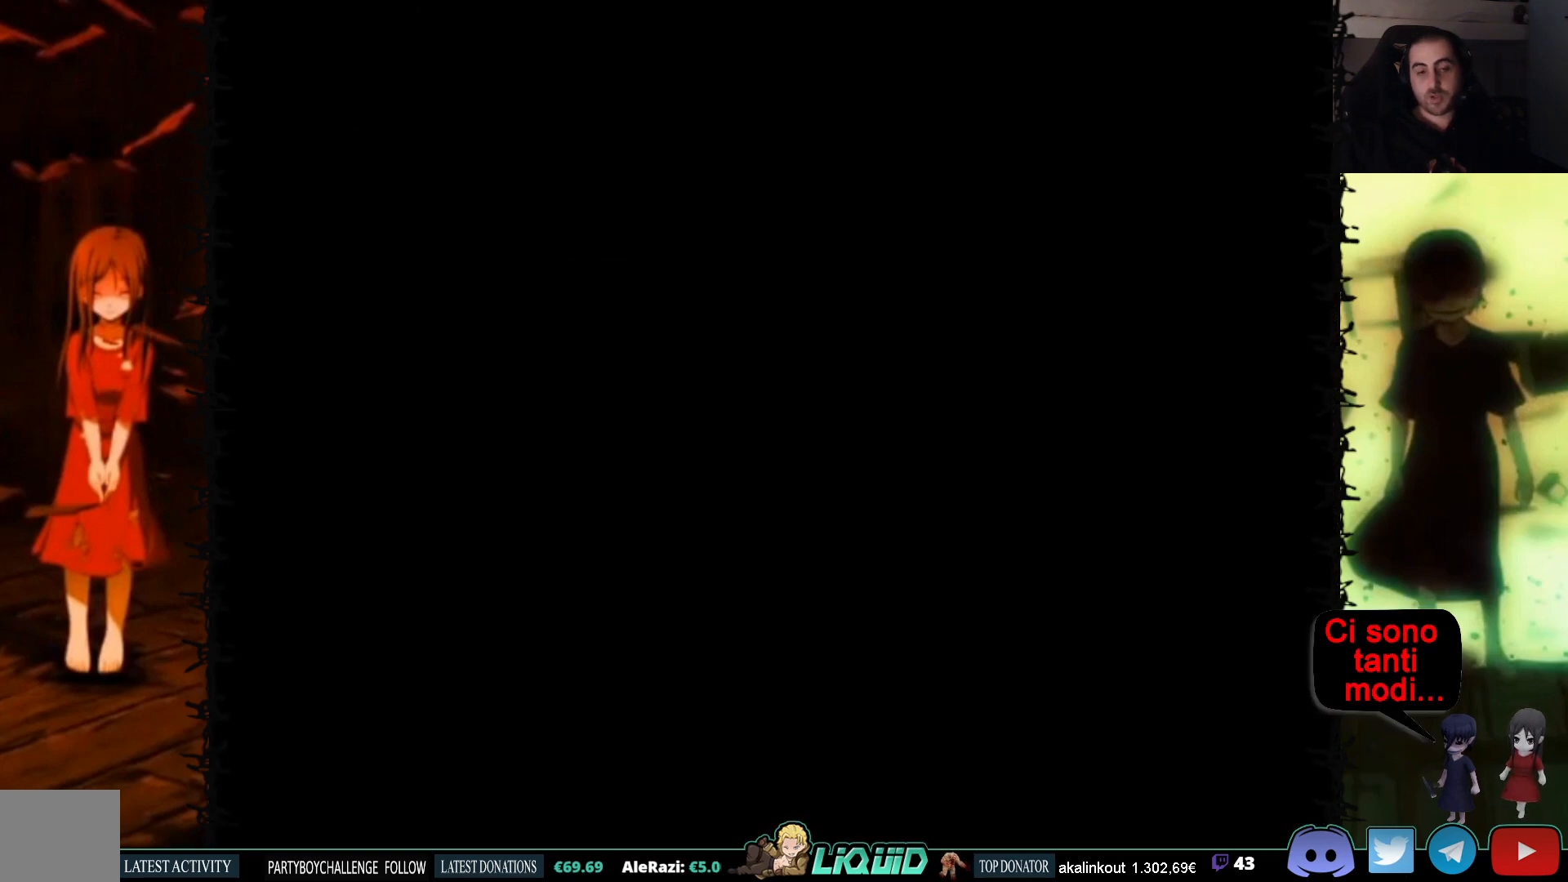
{"buttons": ["SQUARE", "DPAD_UP"], "events": [[433, "DPAD_UP", "down"], [467, "SQUARE", "down"]]}
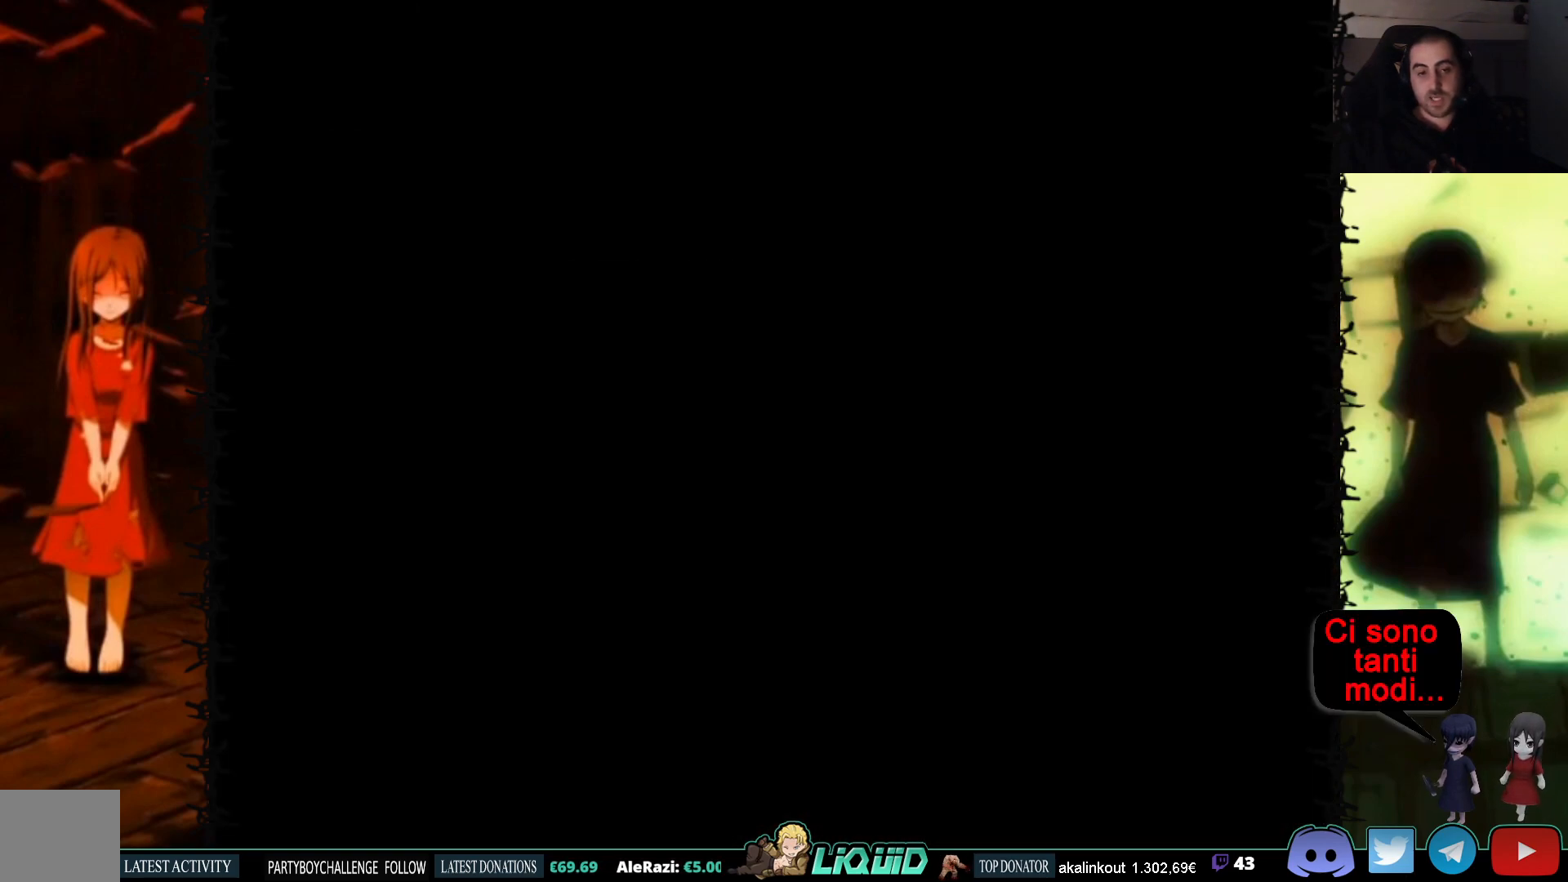
{"buttons": ["SQUARE", "DPAD_UP"], "events": []}
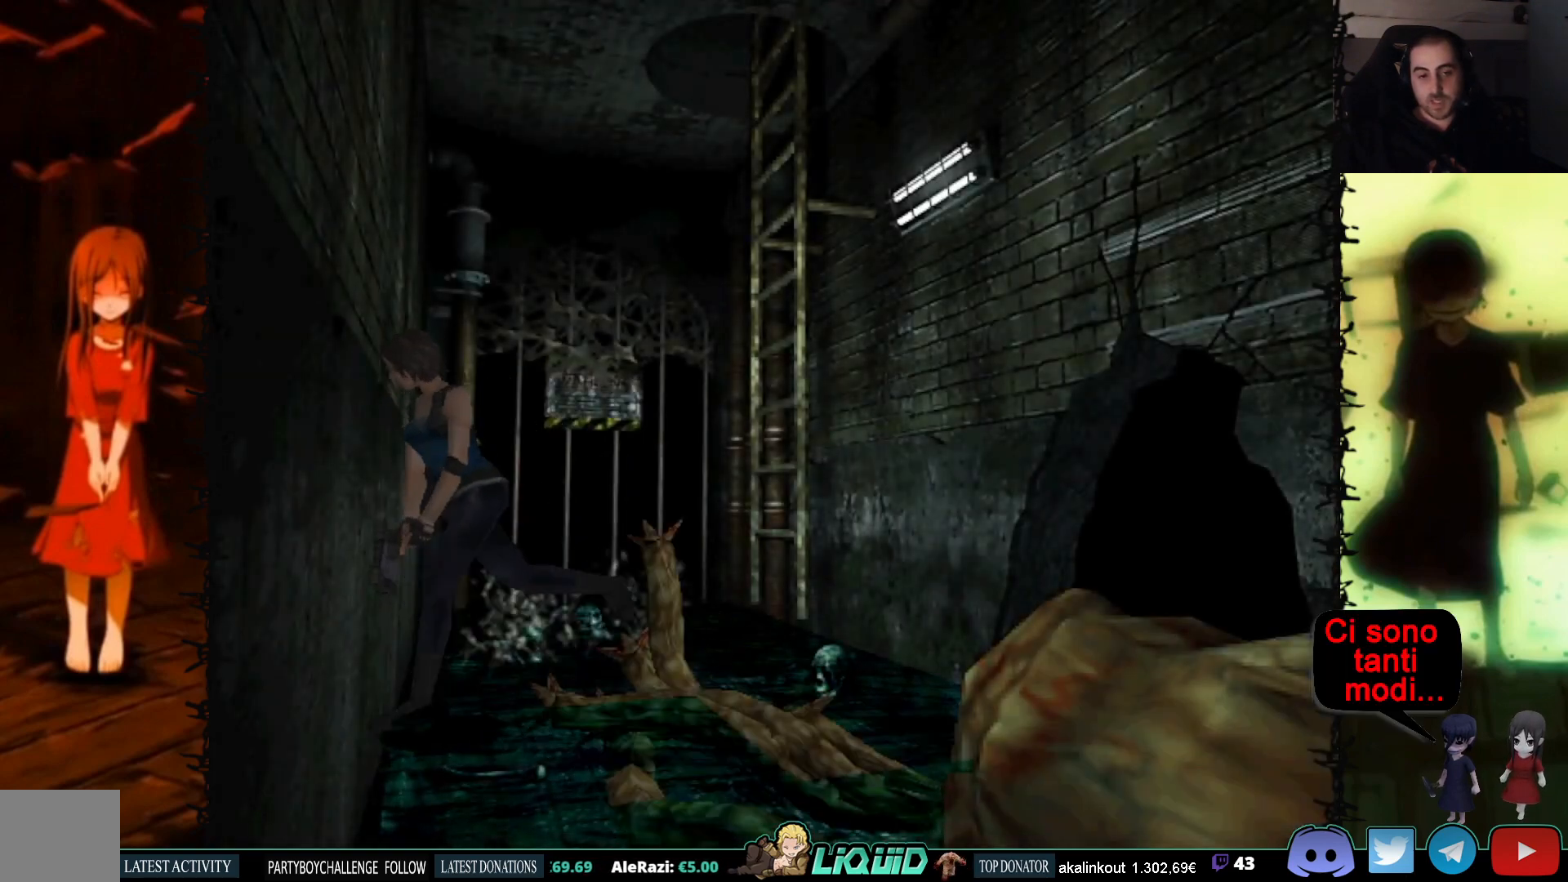
{"buttons": ["SQUARE", "DPAD_UP", "DPAD_LEFT"], "events": [[50, "DPAD_LEFT", "down"]]}
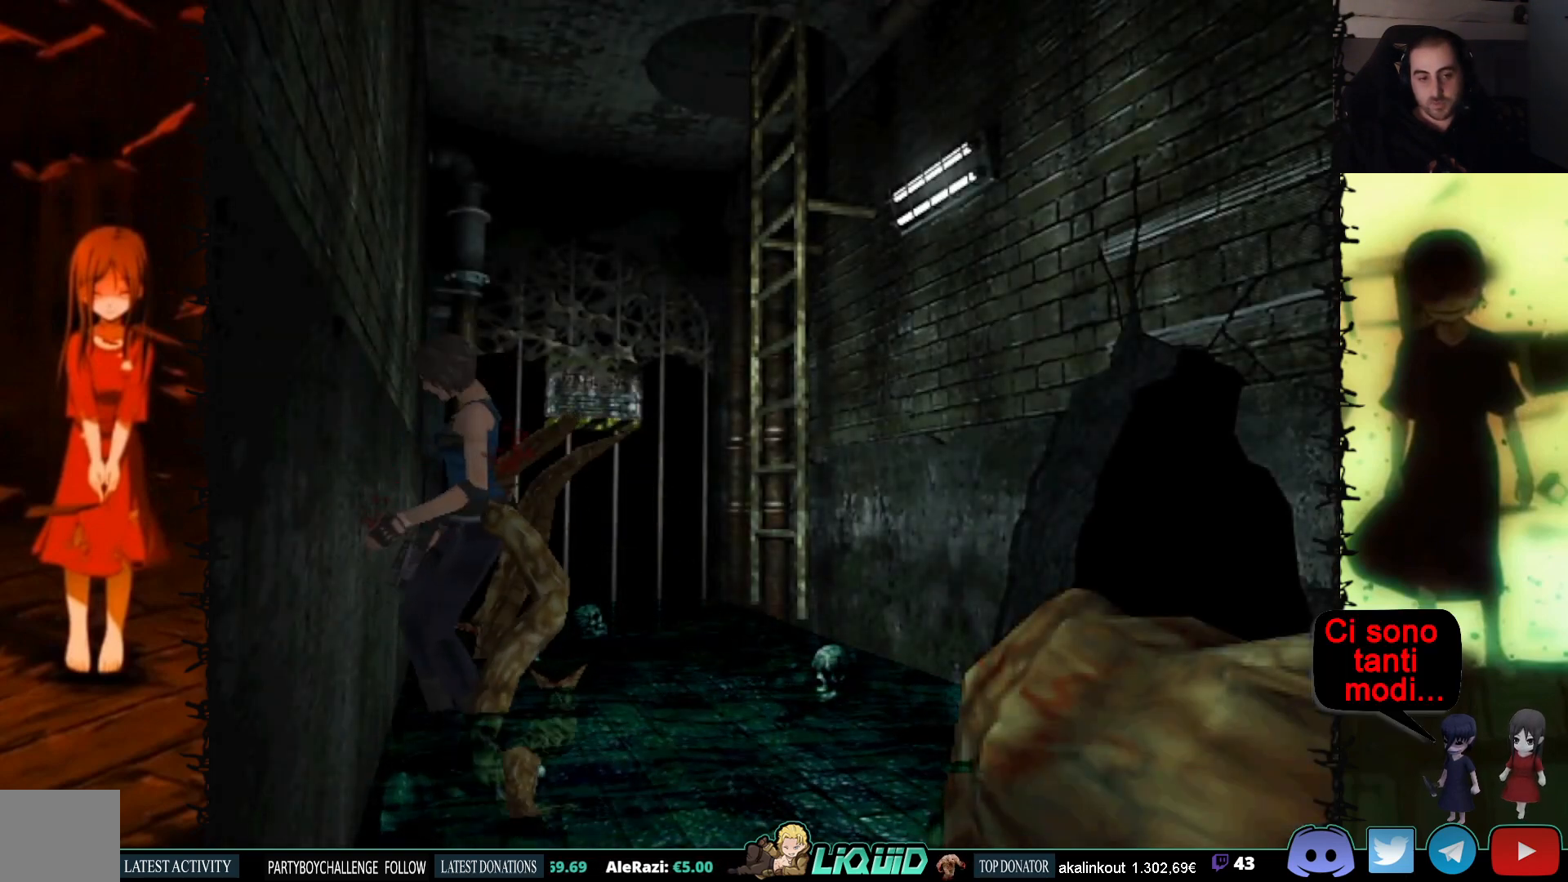
{"buttons": ["SQUARE", "DPAD_UP"], "events": [[467, "DPAD_LEFT", "up"]]}
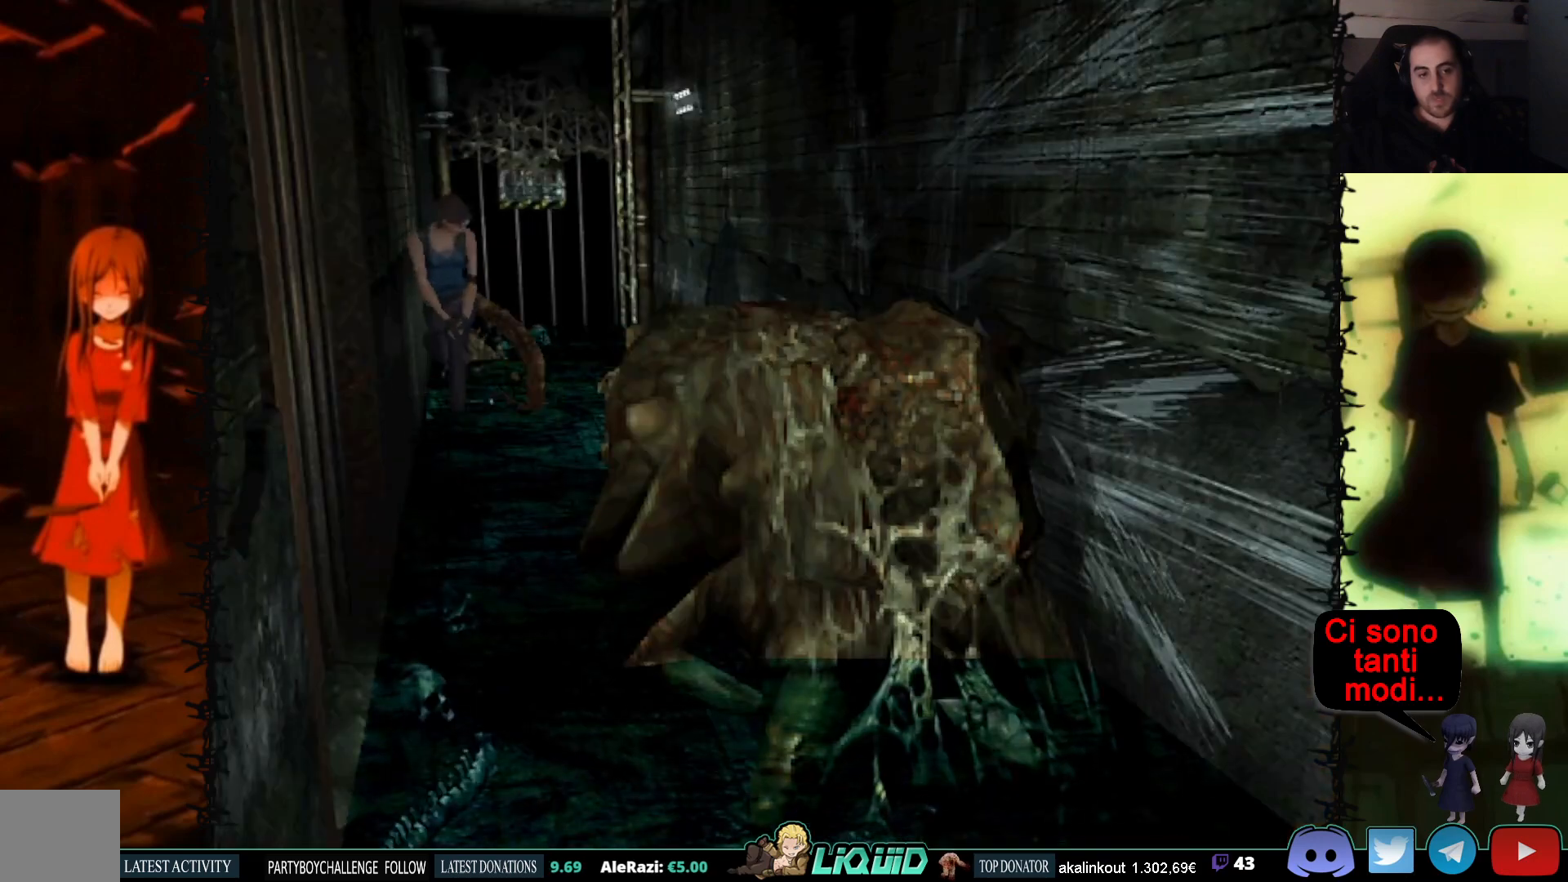
{"buttons": ["SQUARE", "DPAD_UP"], "events": []}
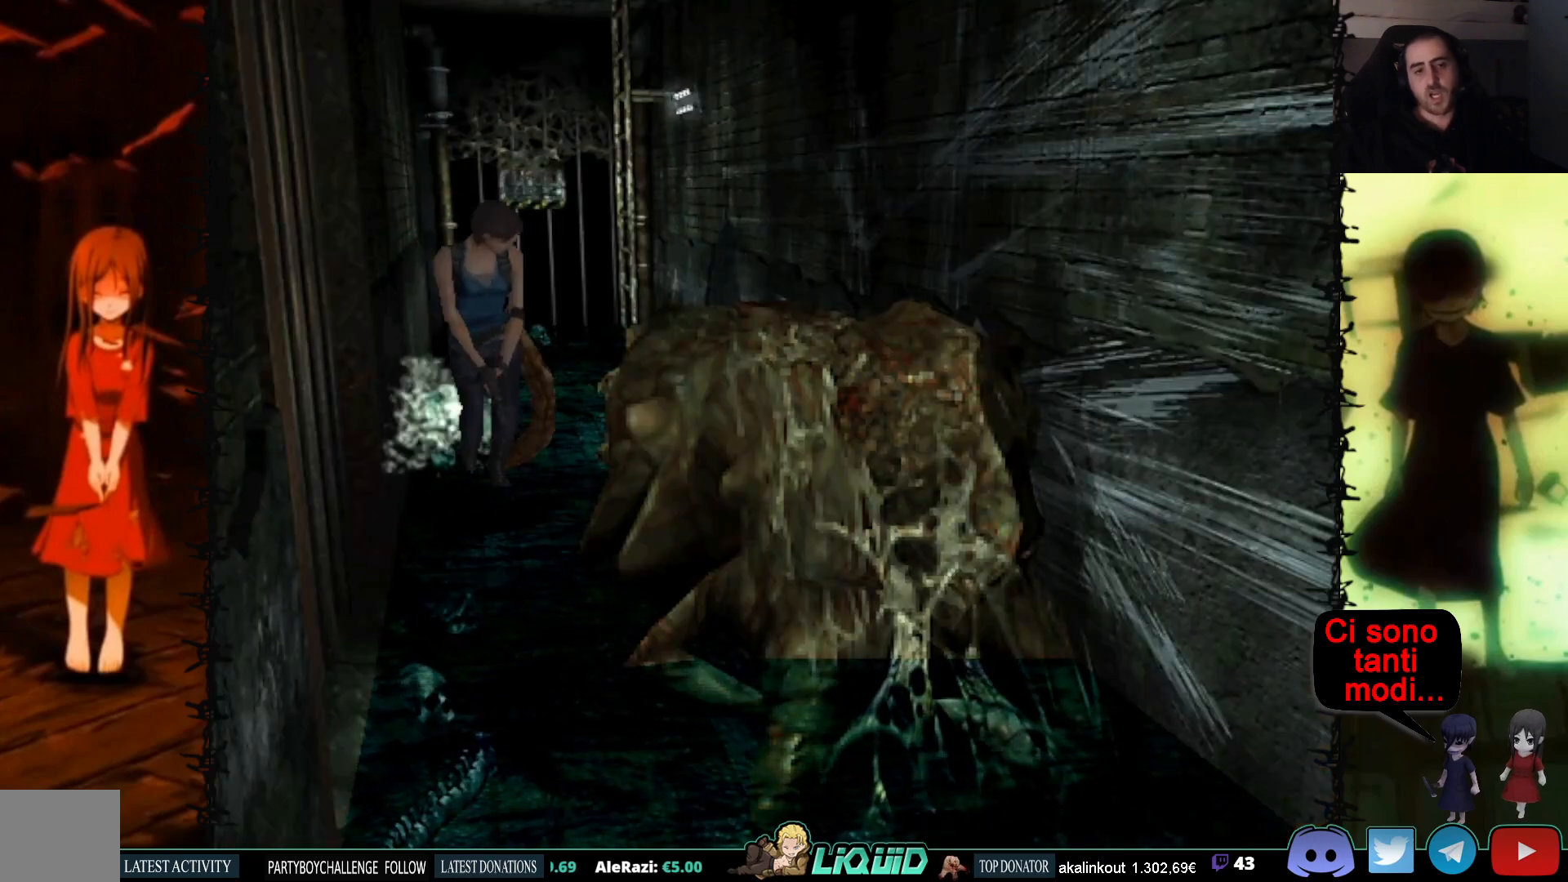
{"buttons": ["SQUARE", "DPAD_UP"], "events": []}
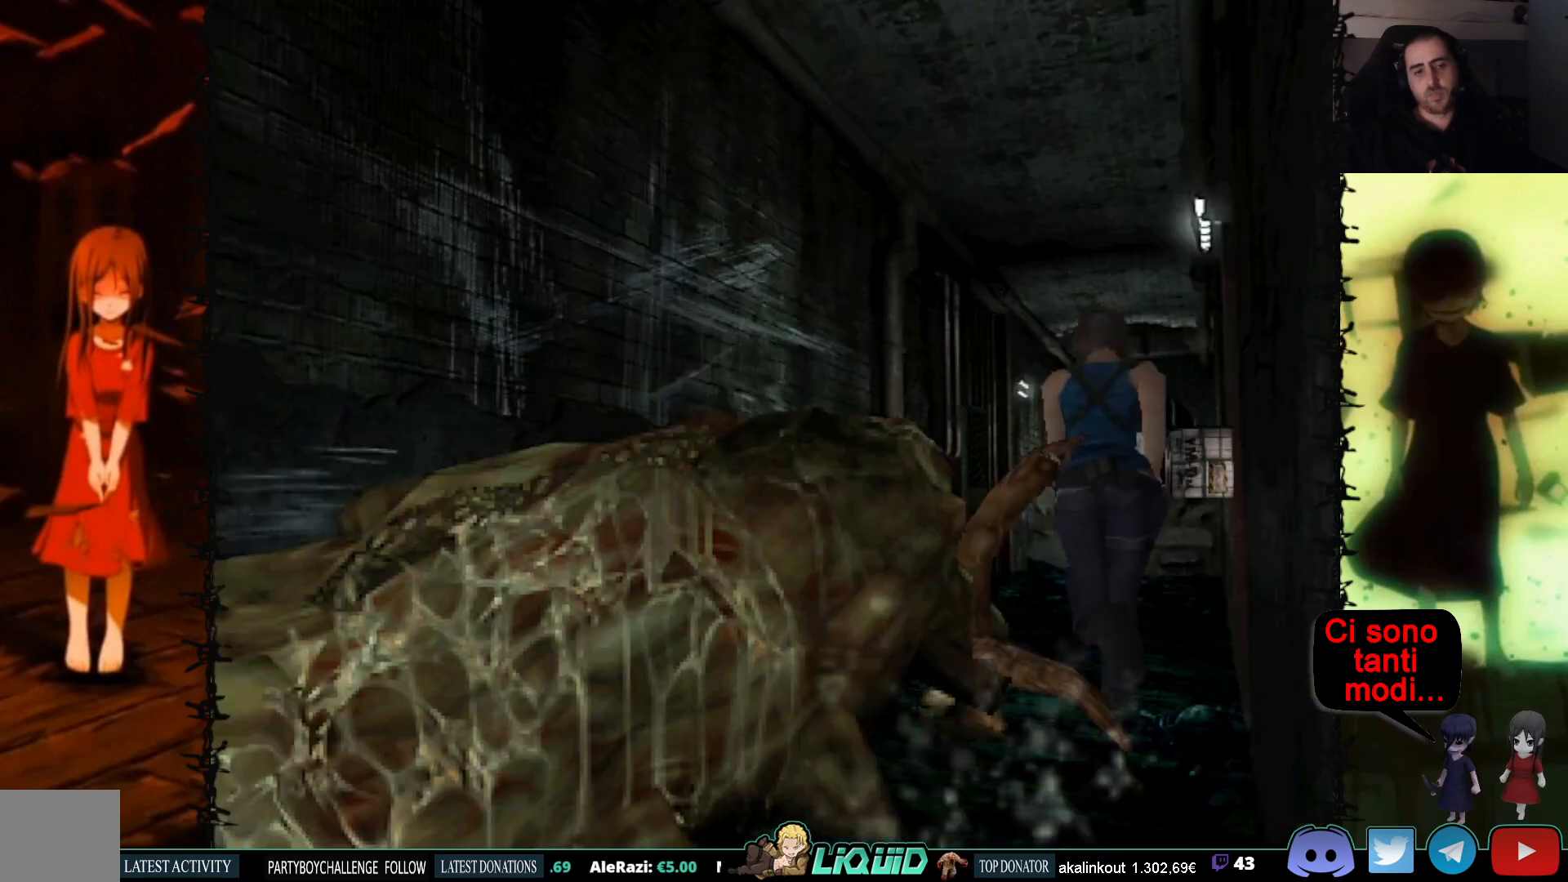
{"buttons": ["SQUARE", "DPAD_UP"], "events": [[333, "DPAD_LEFT", "down"], [433, "DPAD_LEFT", "up"]]}
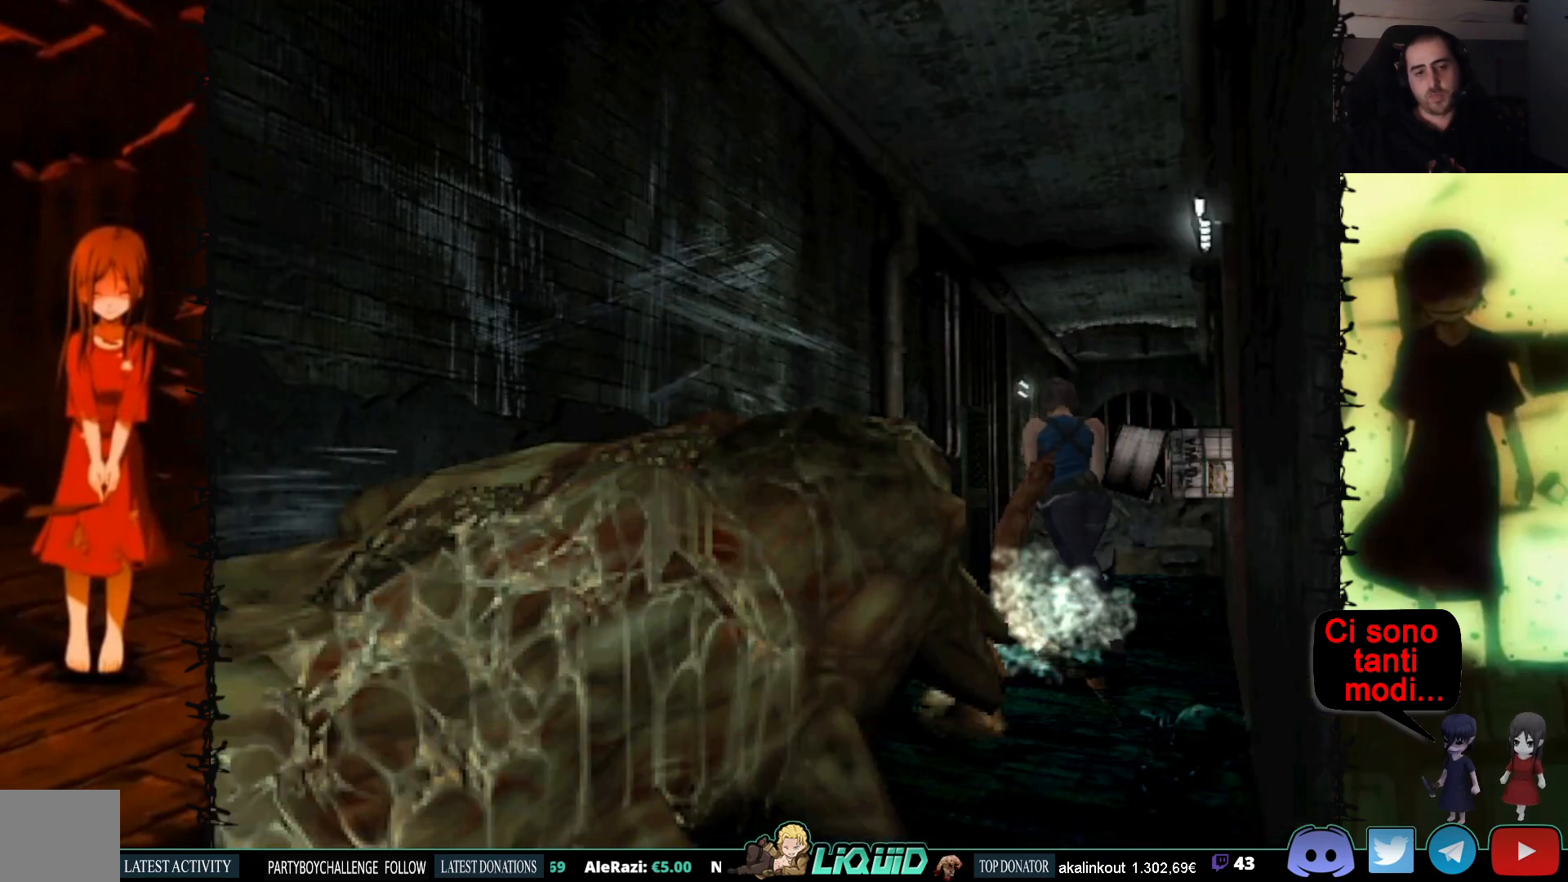
{"buttons": ["SQUARE", "DPAD_UP"], "events": []}
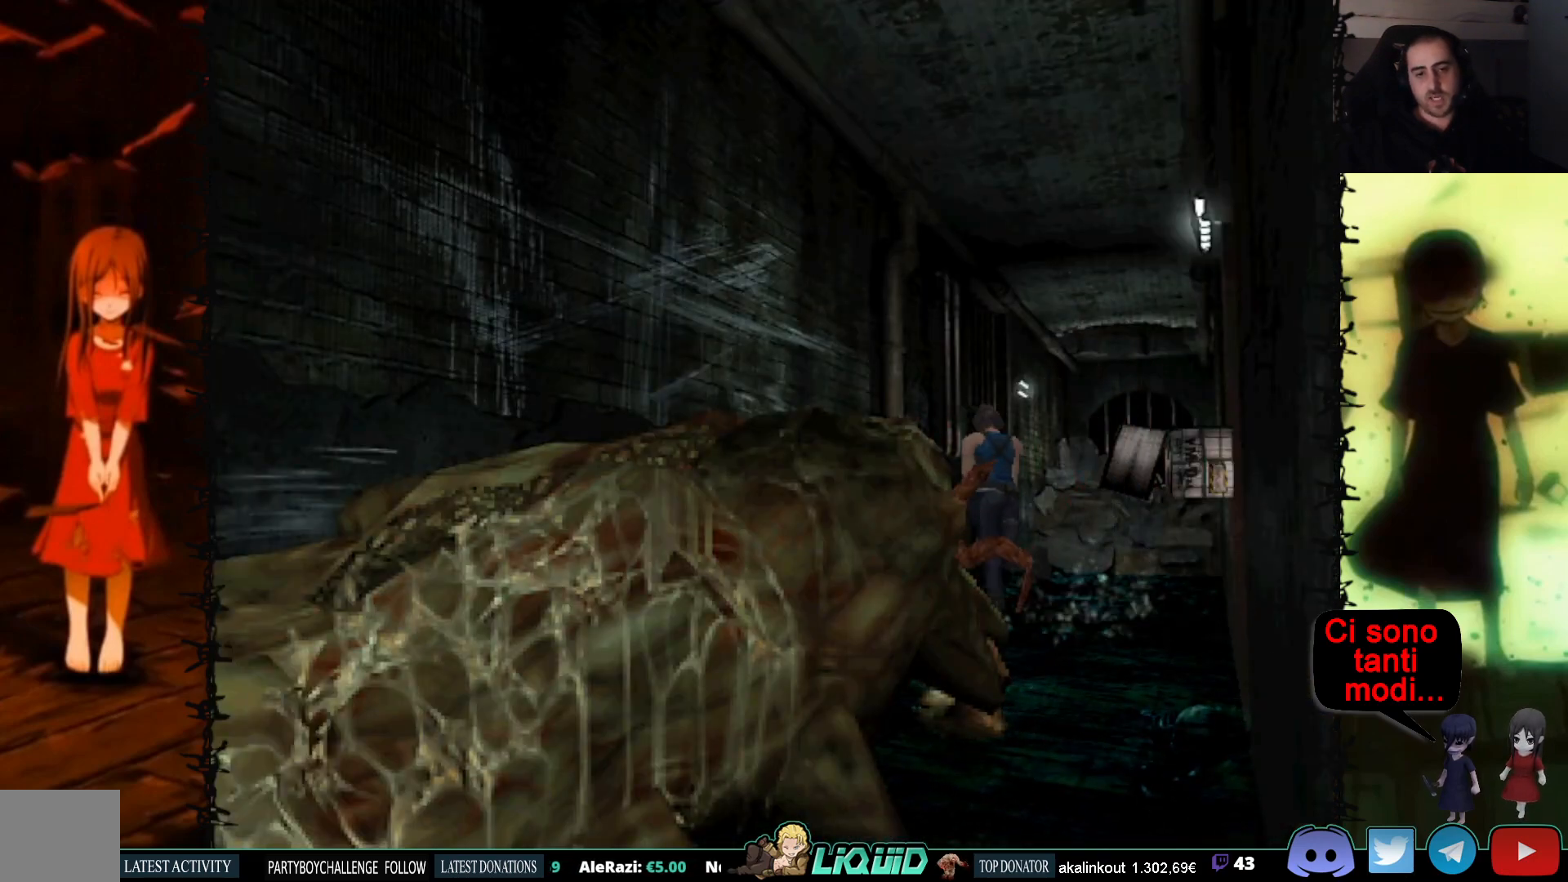
{"buttons": ["CROSS", "SQUARE", "DPAD_UP"], "events": [[467, "CROSS", "down"]]}
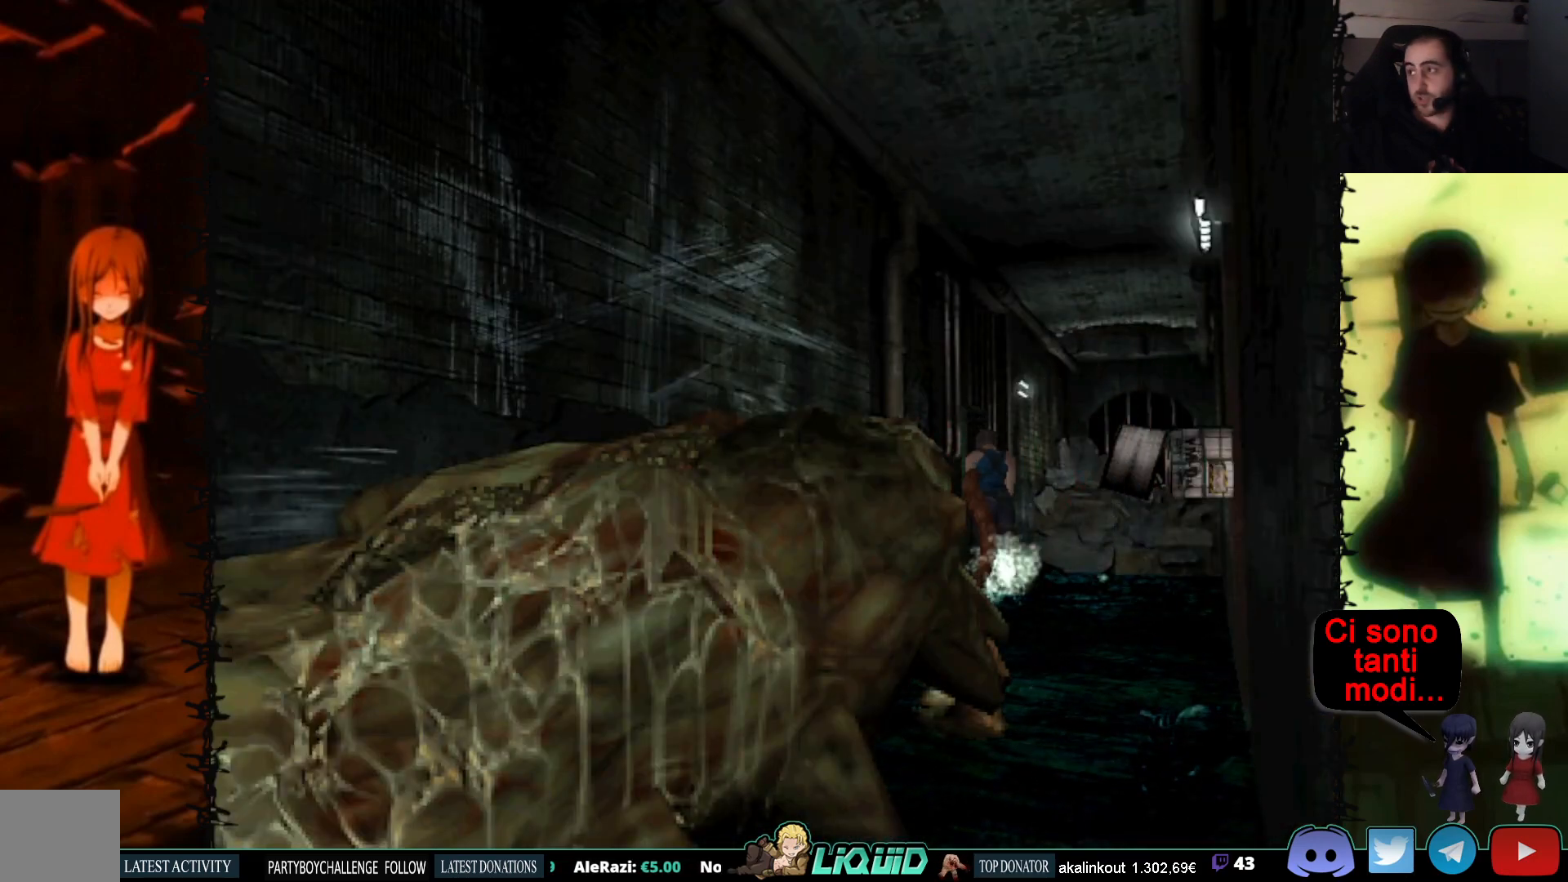
{"buttons": ["SQUARE", "DPAD_UP"], "events": [[67, "CROSS", "up"], [150, "CROSS", "down"], [267, "CROSS", "up"], [350, "CROSS", "down"], [467, "CROSS", "up"]]}
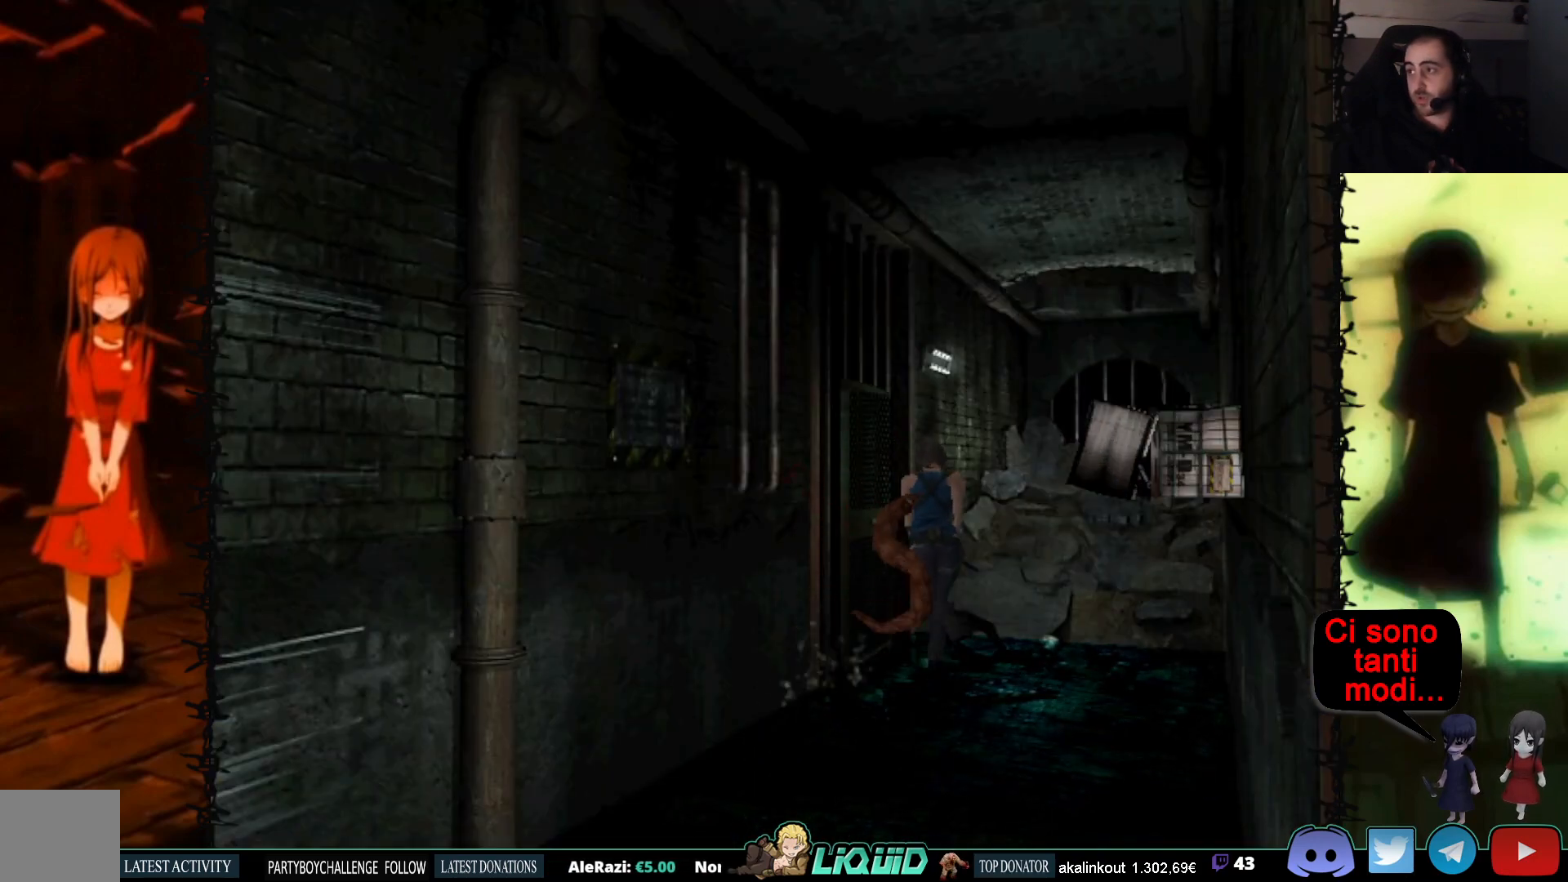
{"buttons": ["CROSS", "SQUARE", "DPAD_UP", "DPAD_LEFT"], "events": [[50, "CROSS", "down"], [133, "DPAD_LEFT", "down"], [133, "DPAD_UP", "up"], [150, "CROSS", "up"], [250, "CROSS", "down"], [350, "CROSS", "up"], [433, "CROSS", "down"], [483, "DPAD_UP", "down"]]}
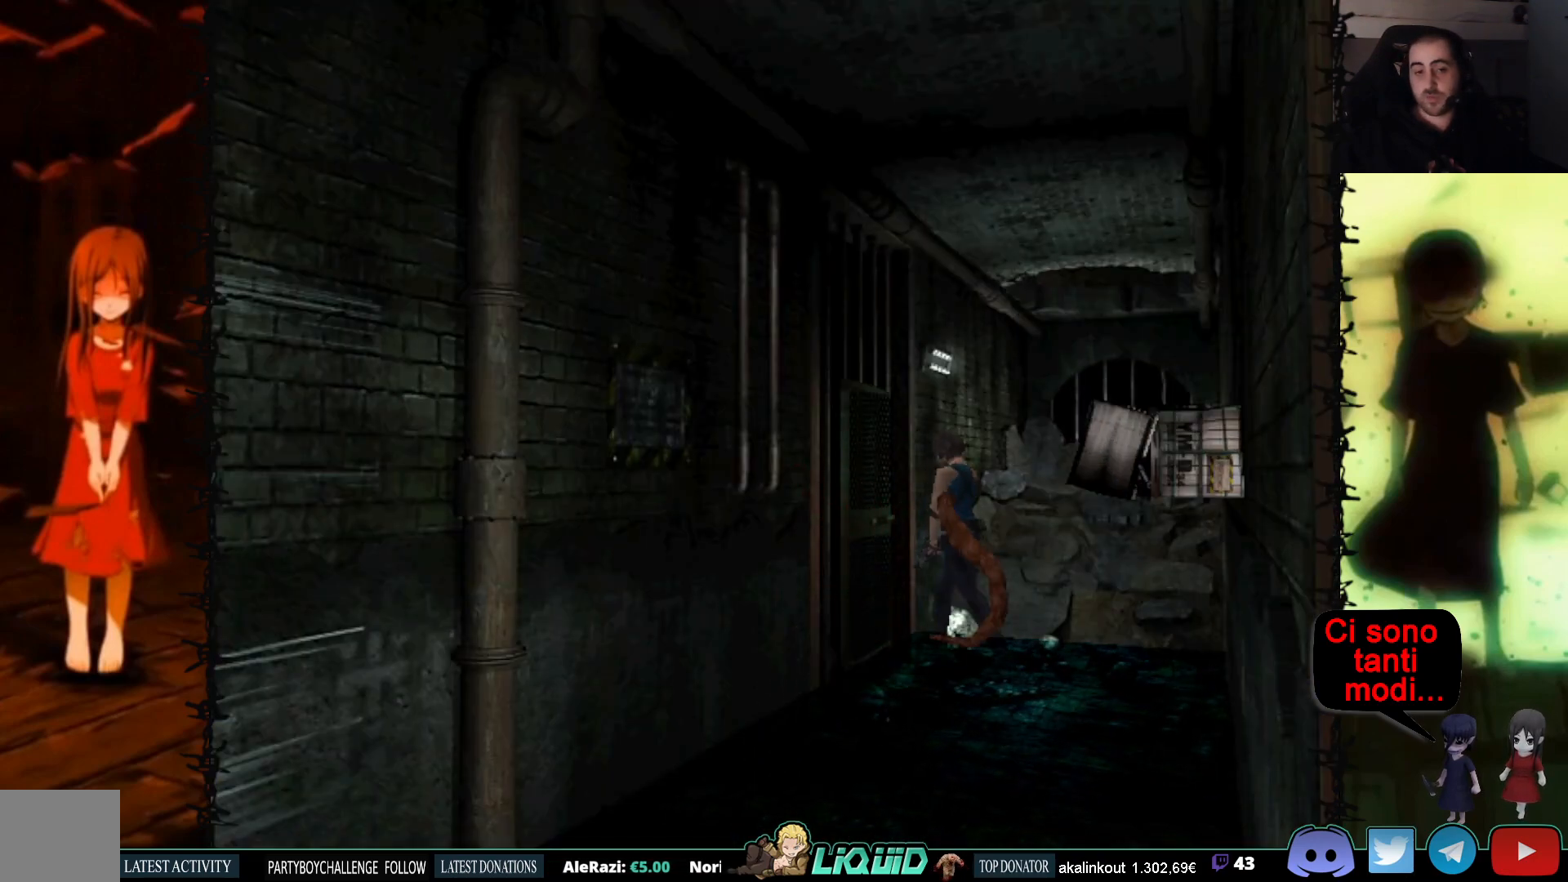
{"buttons": ["SQUARE", "DPAD_UP"], "events": [[33, "DPAD_LEFT", "up"], [50, "CROSS", "up"], [133, "CROSS", "down"], [217, "DPAD_LEFT", "down"], [250, "CROSS", "up"], [350, "CROSS", "down"], [467, "CROSS", "up"], [467, "DPAD_LEFT", "up"]]}
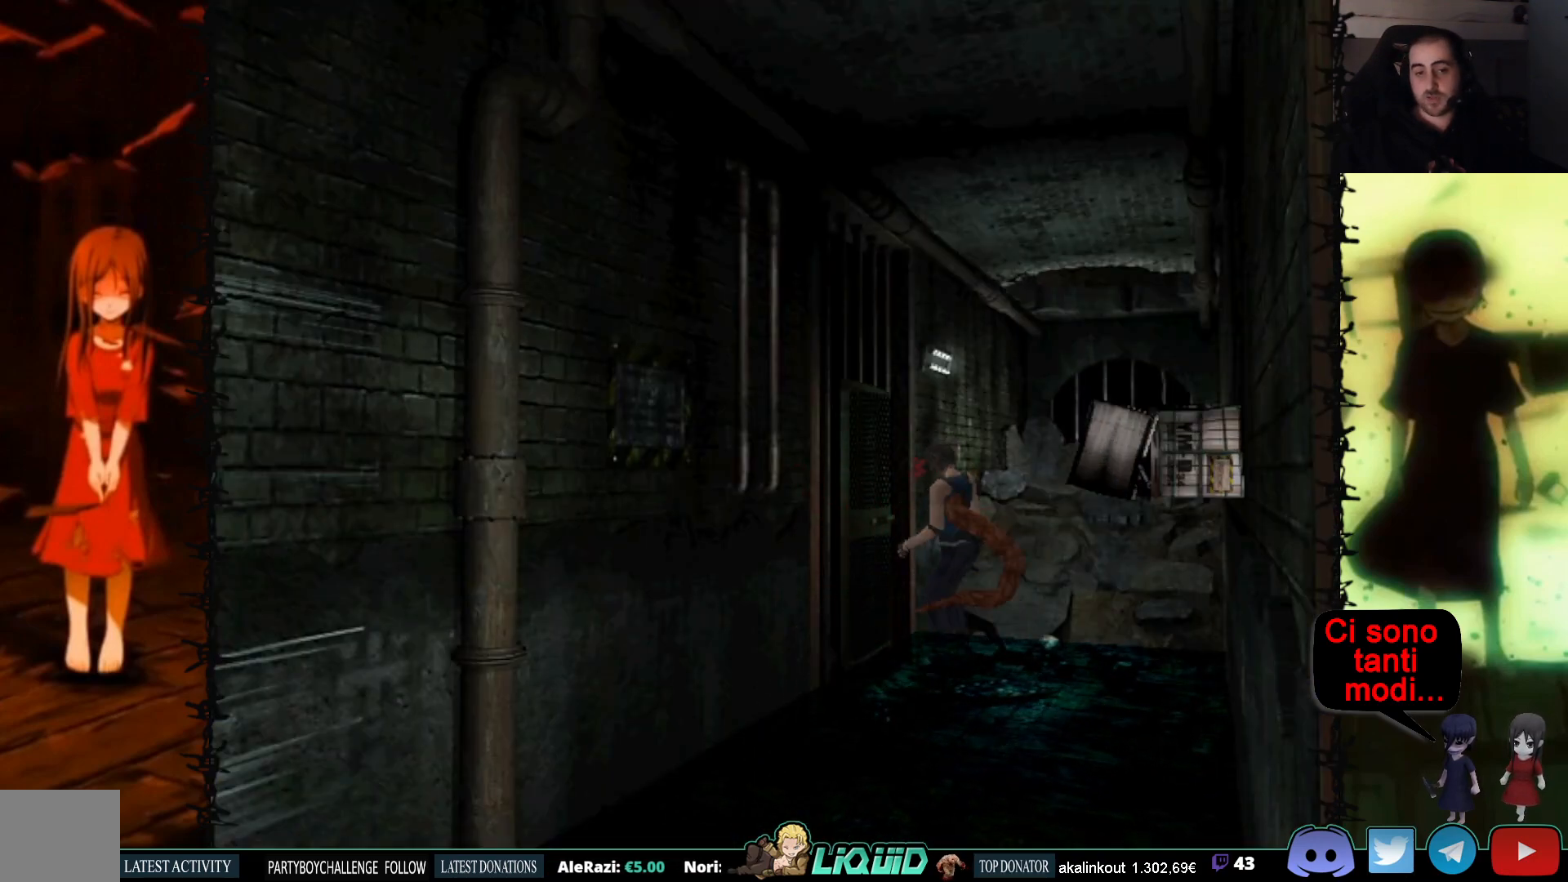
{"buttons": ["CROSS", "SQUARE", "DPAD_LEFT"], "events": [[33, "CROSS", "down"], [150, "CROSS", "up"], [217, "CROSS", "down"], [350, "CROSS", "up"], [383, "DPAD_LEFT", "down"], [450, "CROSS", "down"], [450, "DPAD_UP", "up"]]}
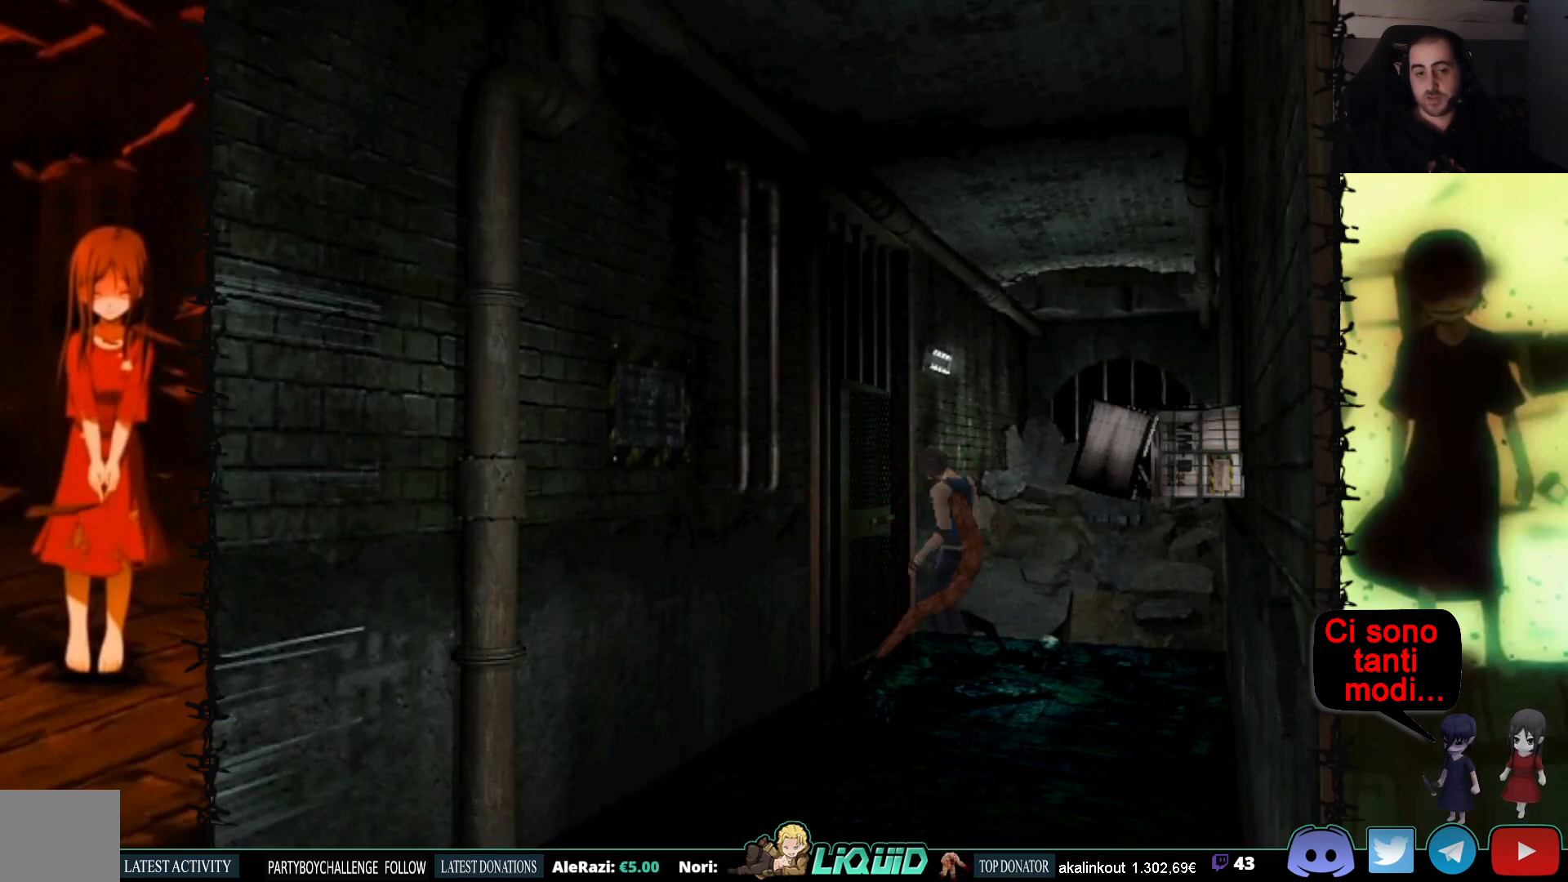
{"buttons": ["SQUARE", "DPAD_DOWN"]}
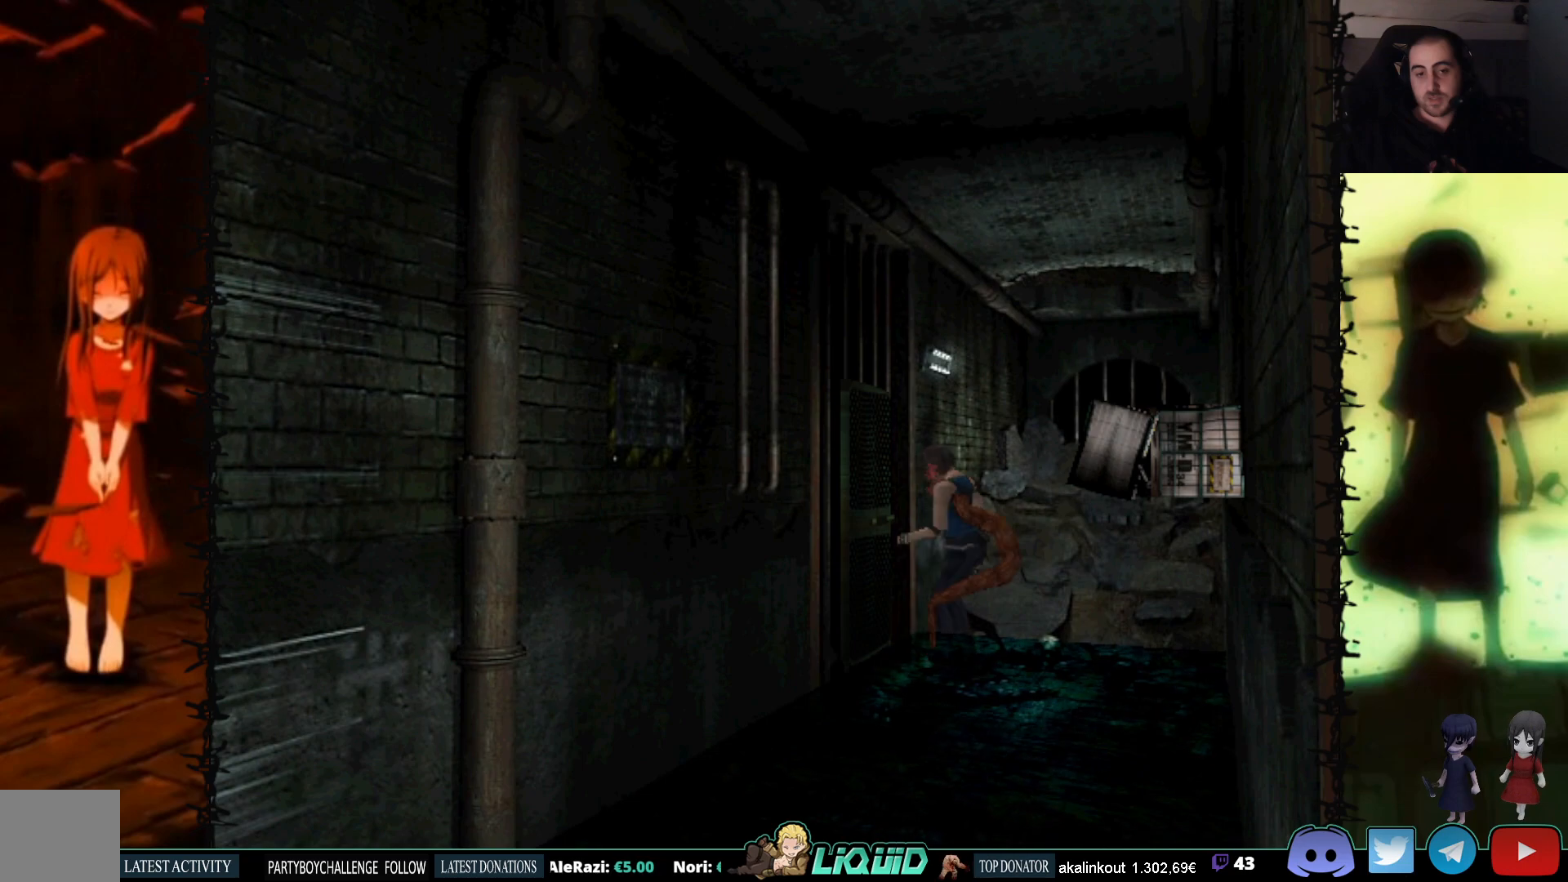
{"buttons": ["CROSS", "SQUARE", "DPAD_DOWN"]}
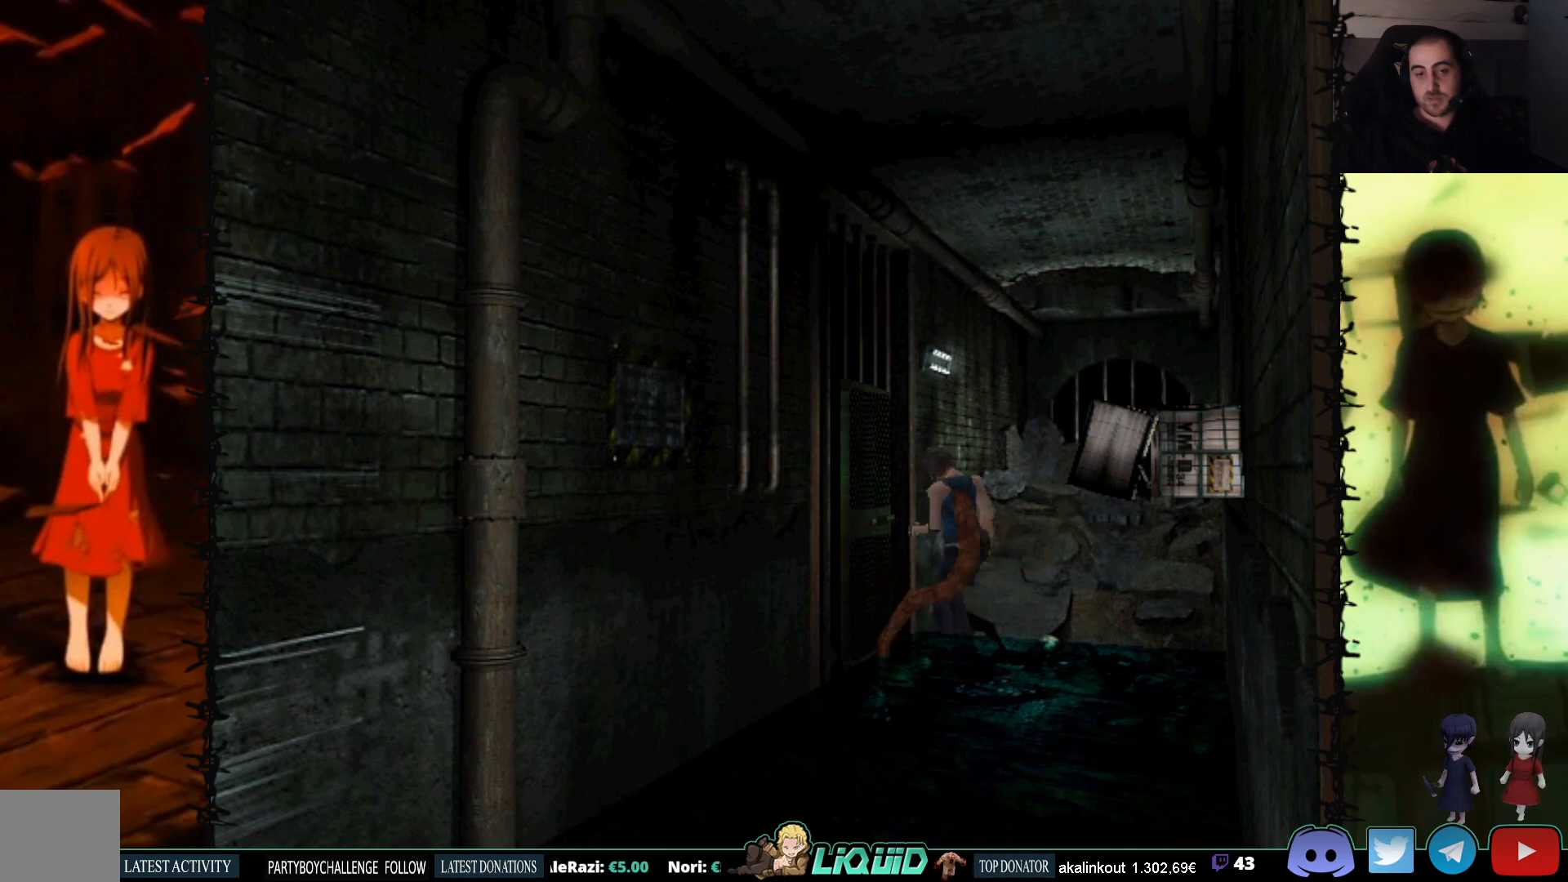
{"buttons": ["CROSS", "SQUARE", "DPAD_DOWN", "DPAD_LEFT"], "events": [[33, "DPAD_DOWN", "up"], [33, "DPAD_UP", "down"], [50, "CROSS", "up"], [50, "DPAD_LEFT", "down"], [117, "CROSS", "down"], [167, "DPAD_UP", "up"], [183, "DPAD_DOWN", "down"], [217, "CROSS", "up"], [217, "DPAD_LEFT", "up"], [283, "CROSS", "down"], [317, "DPAD_LEFT", "down"], [350, "DPAD_DOWN", "up"], [350, "DPAD_LEFT", "up"], [350, "DPAD_UP", "down"], [400, "DPAD_LEFT", "down"], [417, "CROSS", "up"], [467, "CROSS", "down"], [483, "DPAD_UP", "up"], [500, "DPAD_DOWN", "down"]]}
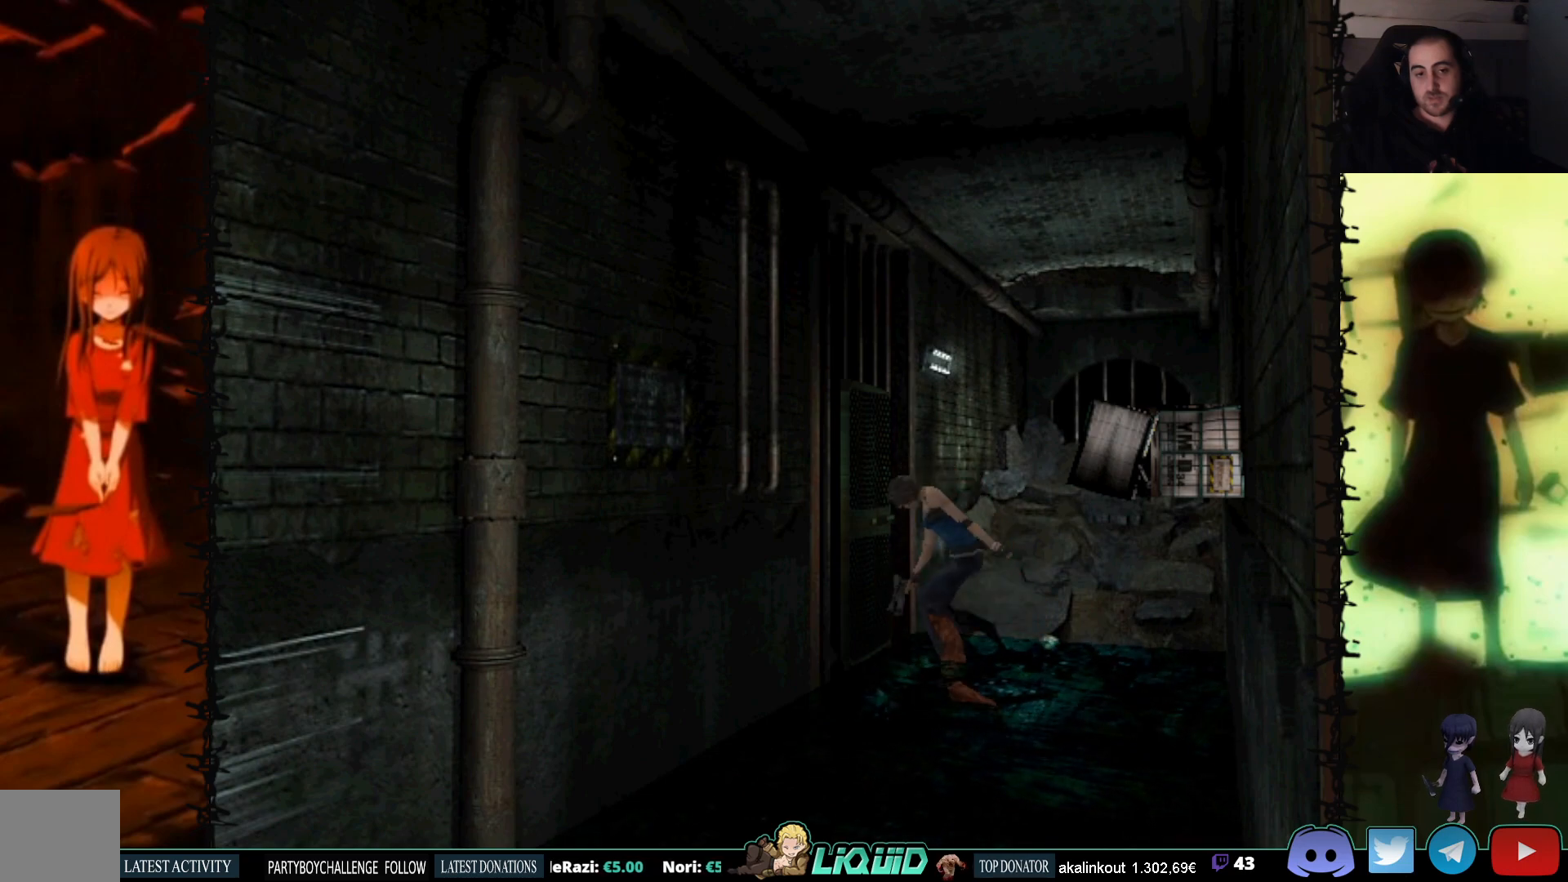
{"buttons": ["SQUARE", "DPAD_UP", "DPAD_LEFT"], "events": [[83, "CROSS", "up"], [83, "DPAD_DOWN", "up"], [100, "DPAD_UP", "down"], [183, "CROSS", "down"], [283, "CROSS", "up"], [367, "CROSS", "down"], [450, "CROSS", "up"]]}
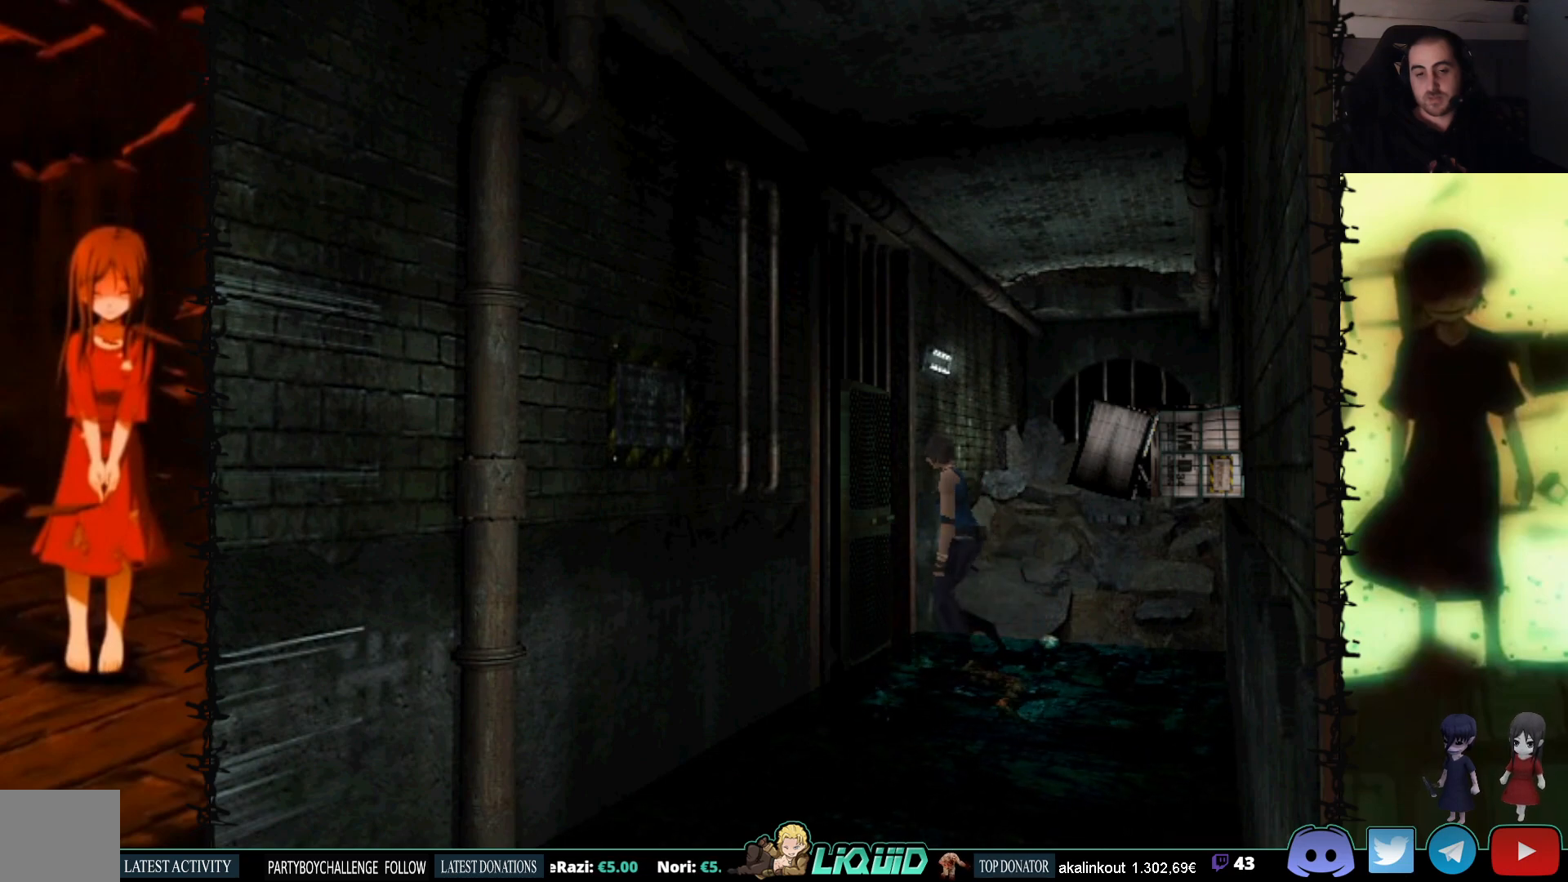
{"buttons": ["CROSS", "SQUARE", "DPAD_UP", "DPAD_LEFT"], "events": [[33, "CROSS", "down"], [100, "DPAD_LEFT", "up"], [150, "CROSS", "up"], [233, "CROSS", "down"], [317, "DPAD_LEFT", "down"], [333, "CROSS", "up"], [417, "CROSS", "down"]]}
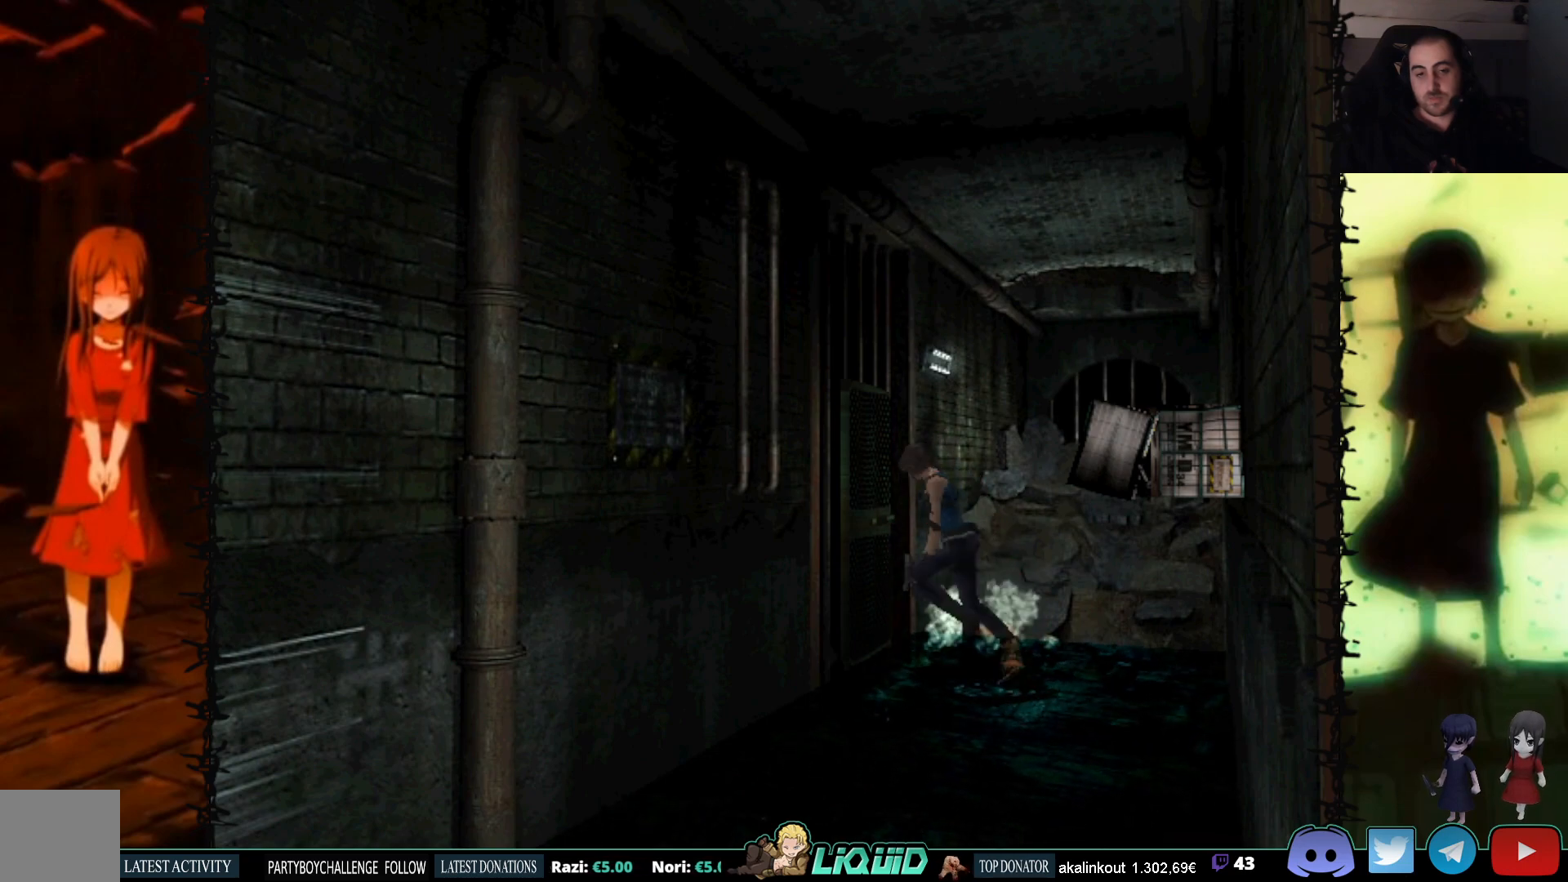
{"buttons": ["CROSS", "SQUARE"], "events": [[33, "CROSS", "up"], [33, "DPAD_LEFT", "up"], [100, "CROSS", "down"], [233, "CROSS", "up"], [267, "CROSS", "down"], [367, "CROSS", "up"], [450, "CROSS", "down"], [450, "DPAD_UP", "up"]]}
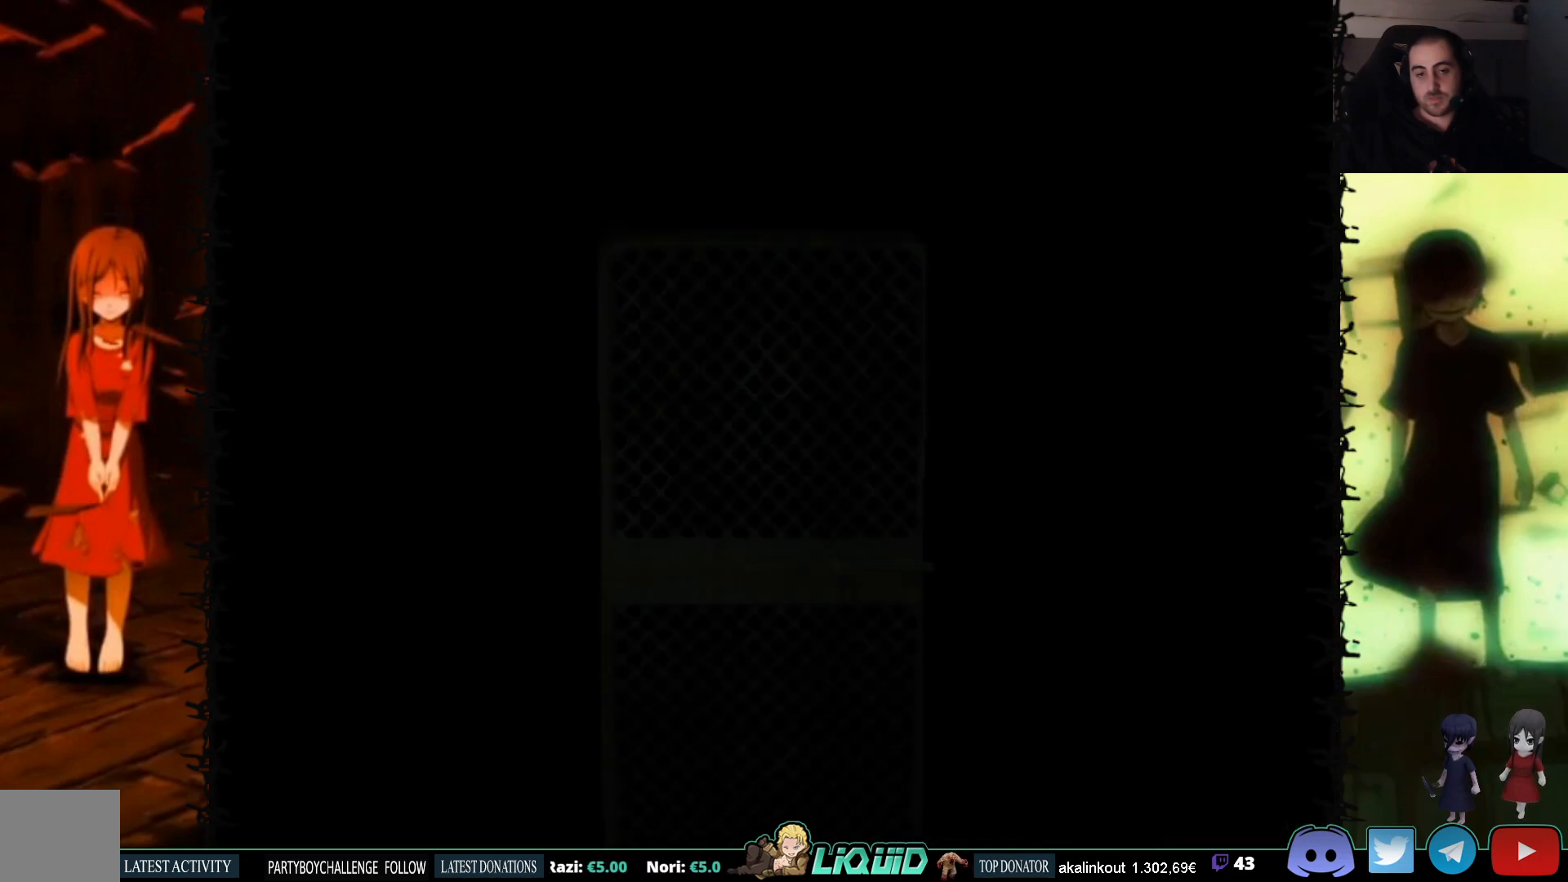
{"buttons": ["CROSS", "SQUARE", "L2"], "events": [[17, "L2", "down"], [67, "CROSS", "up"], [183, "CROSS", "down"], [183, "L2", "up"], [250, "L2", "down"], [317, "CROSS", "up"], [417, "L2", "up"], [433, "CROSS", "down"], [433, "L2", "down"]]}
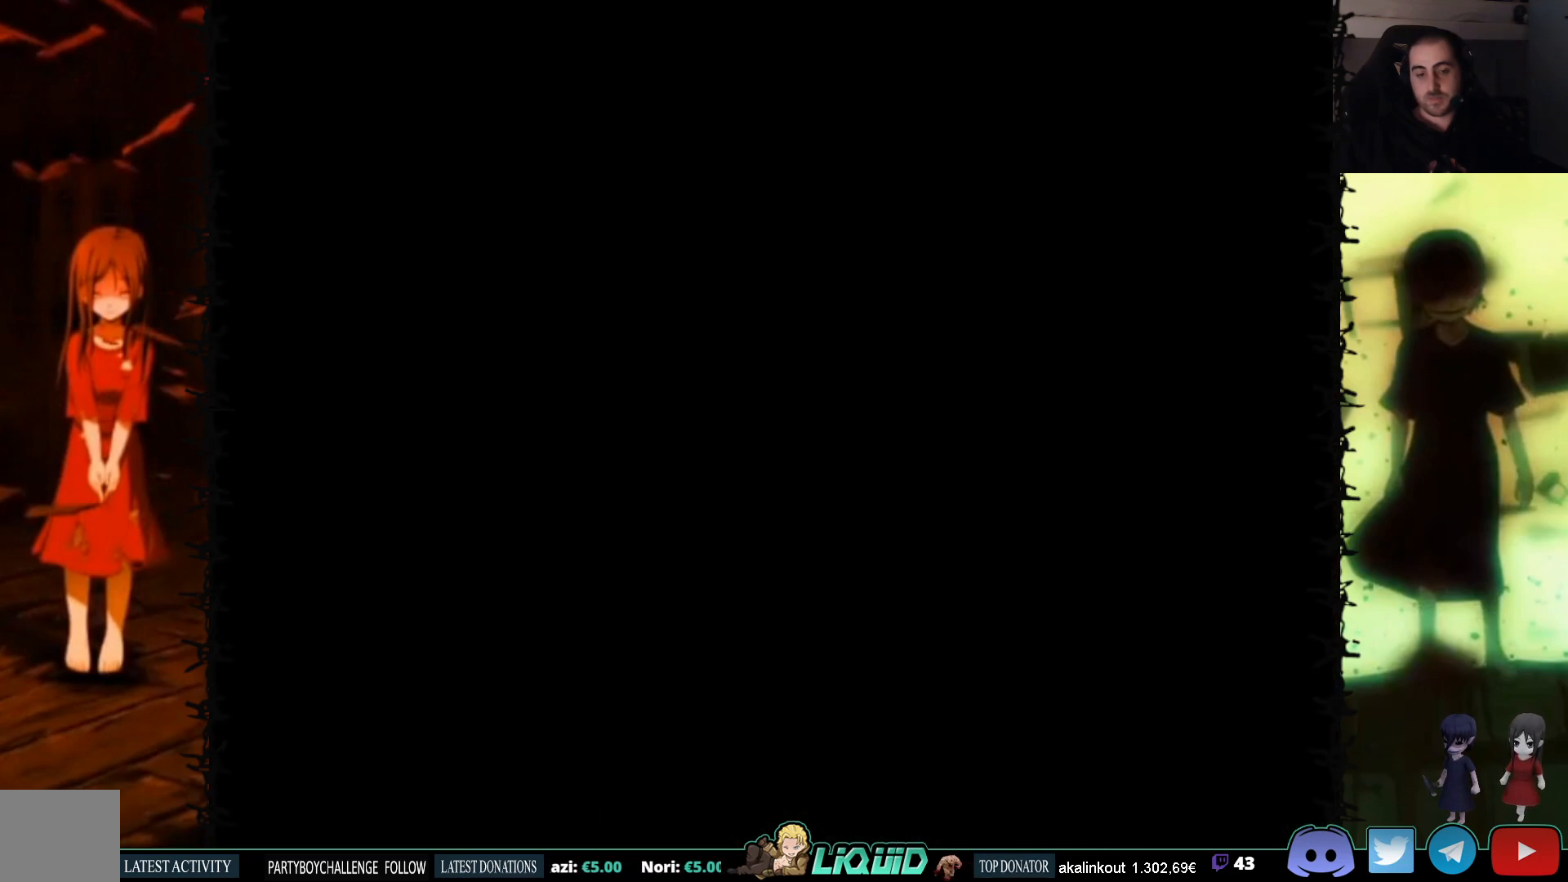
{"buttons": ["SQUARE", "DPAD_LEFT"], "events": [[67, "CROSS", "up"], [117, "L2", "up"], [367, "DPAD_LEFT", "down"]]}
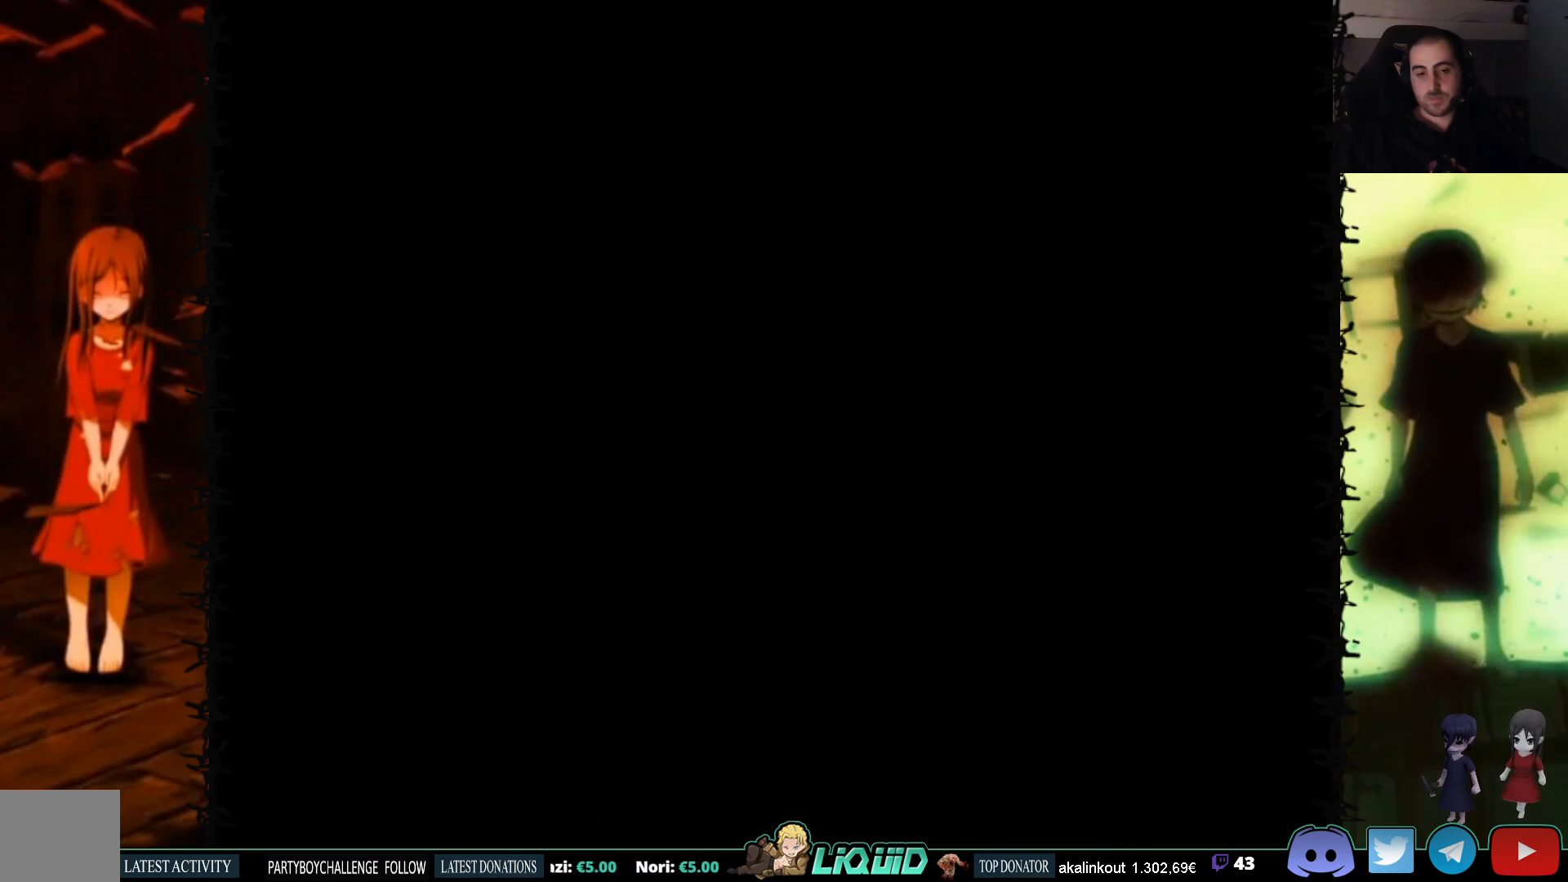
{"buttons": ["SQUARE", "DPAD_UP", "DPAD_LEFT"], "events": [[333, "DPAD_UP", "down"]]}
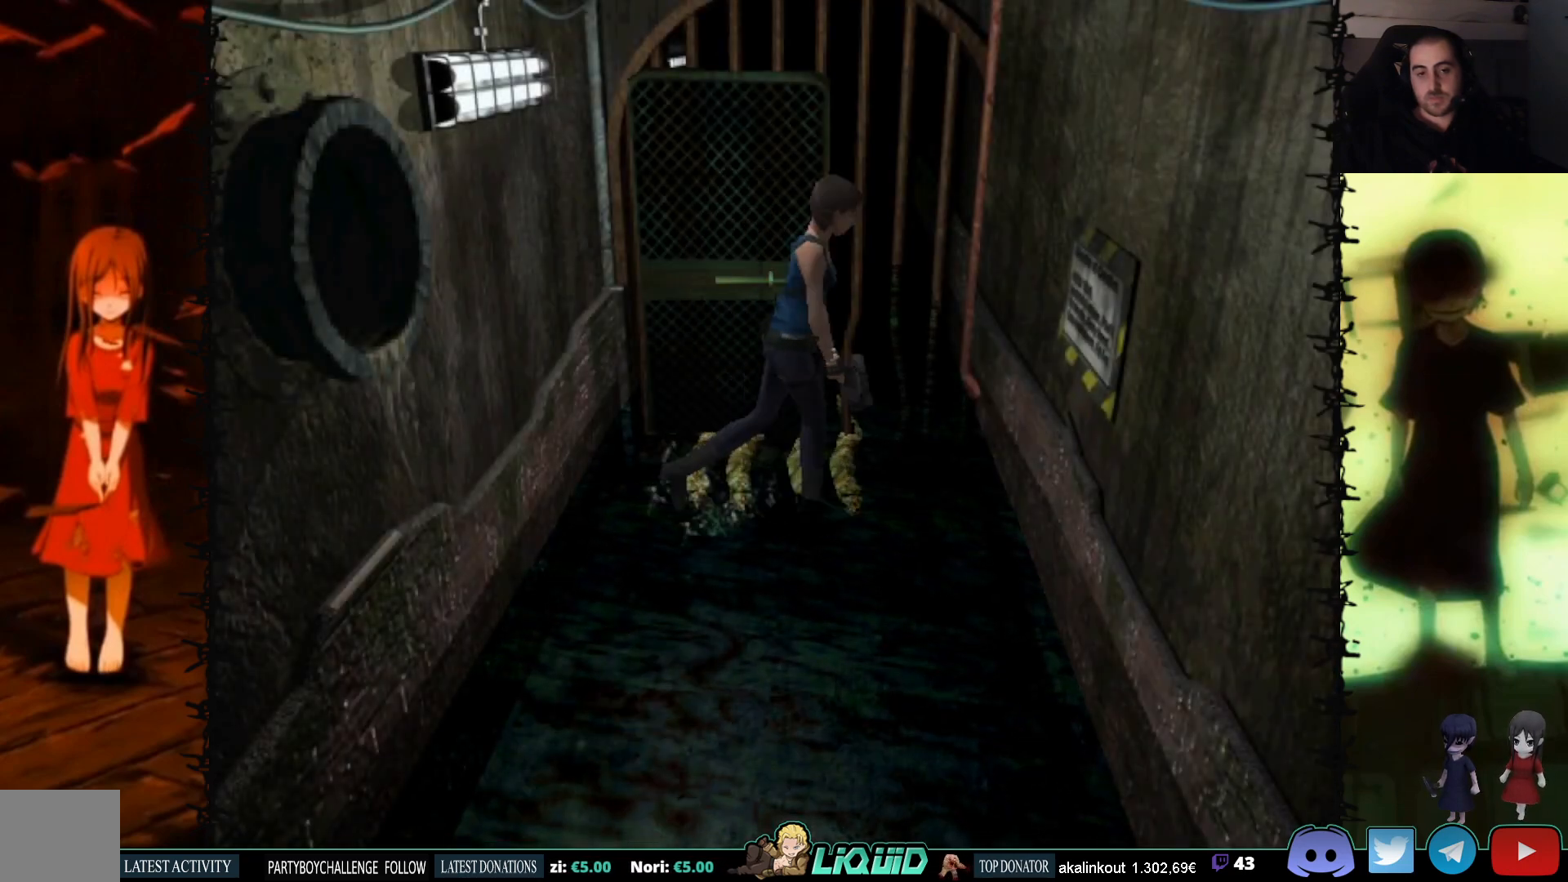
{"buttons": ["SQUARE", "DPAD_UP", "DPAD_RIGHT"], "events": [[17, "DPAD_LEFT", "up"], [33, "DPAD_RIGHT", "down"]]}
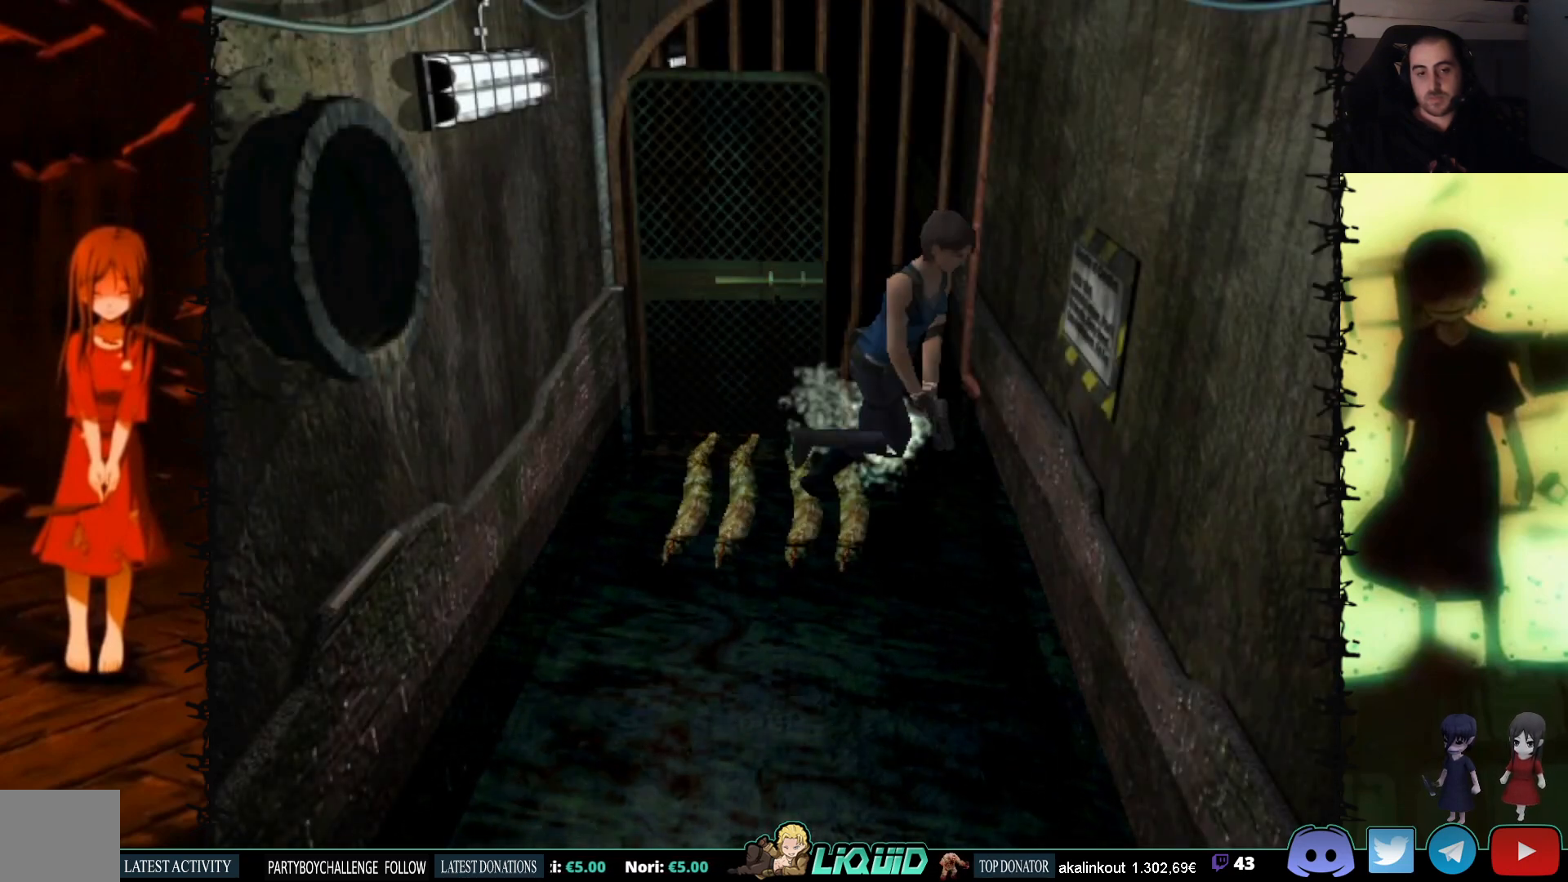
{"buttons": ["SQUARE", "DPAD_UP"], "events": [[317, "DPAD_RIGHT", "up"]]}
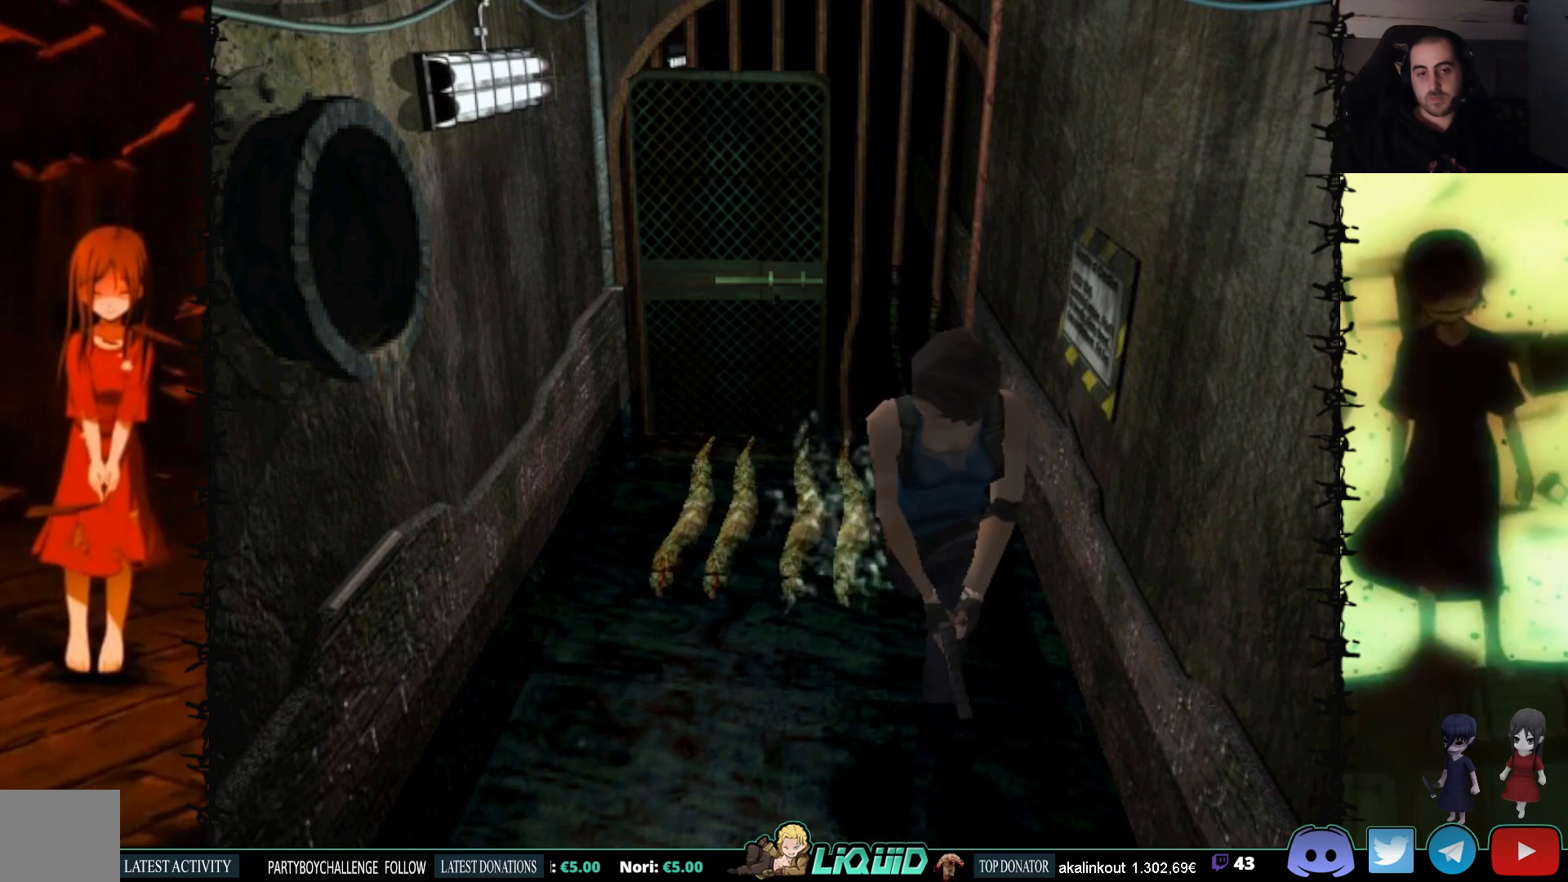
{"buttons": ["SQUARE", "DPAD_UP"], "events": []}
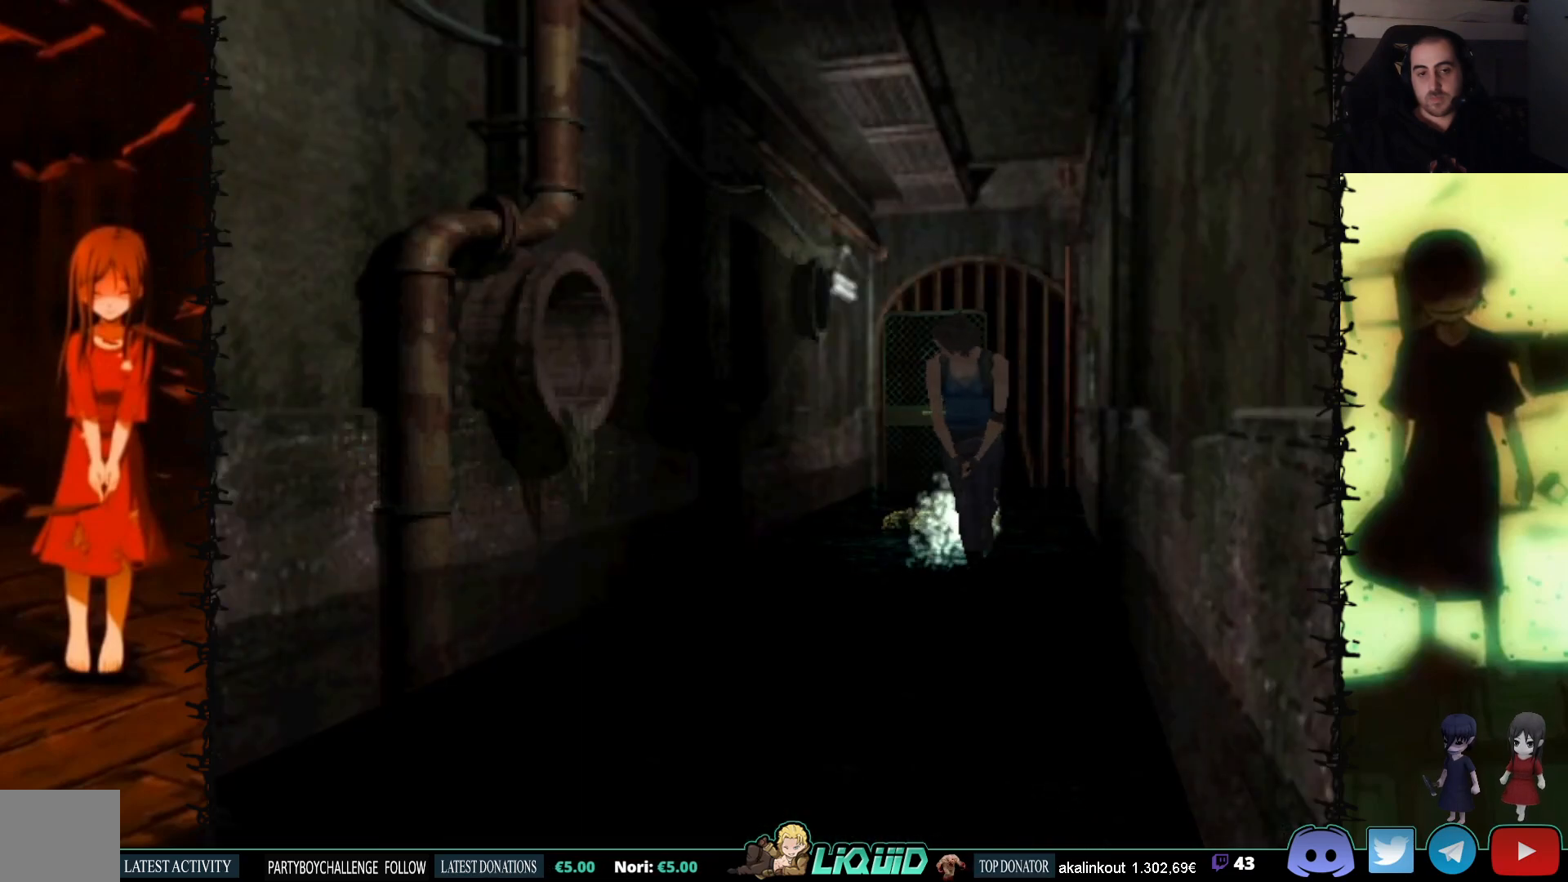
{"buttons": ["SQUARE", "DPAD_UP"], "events": []}
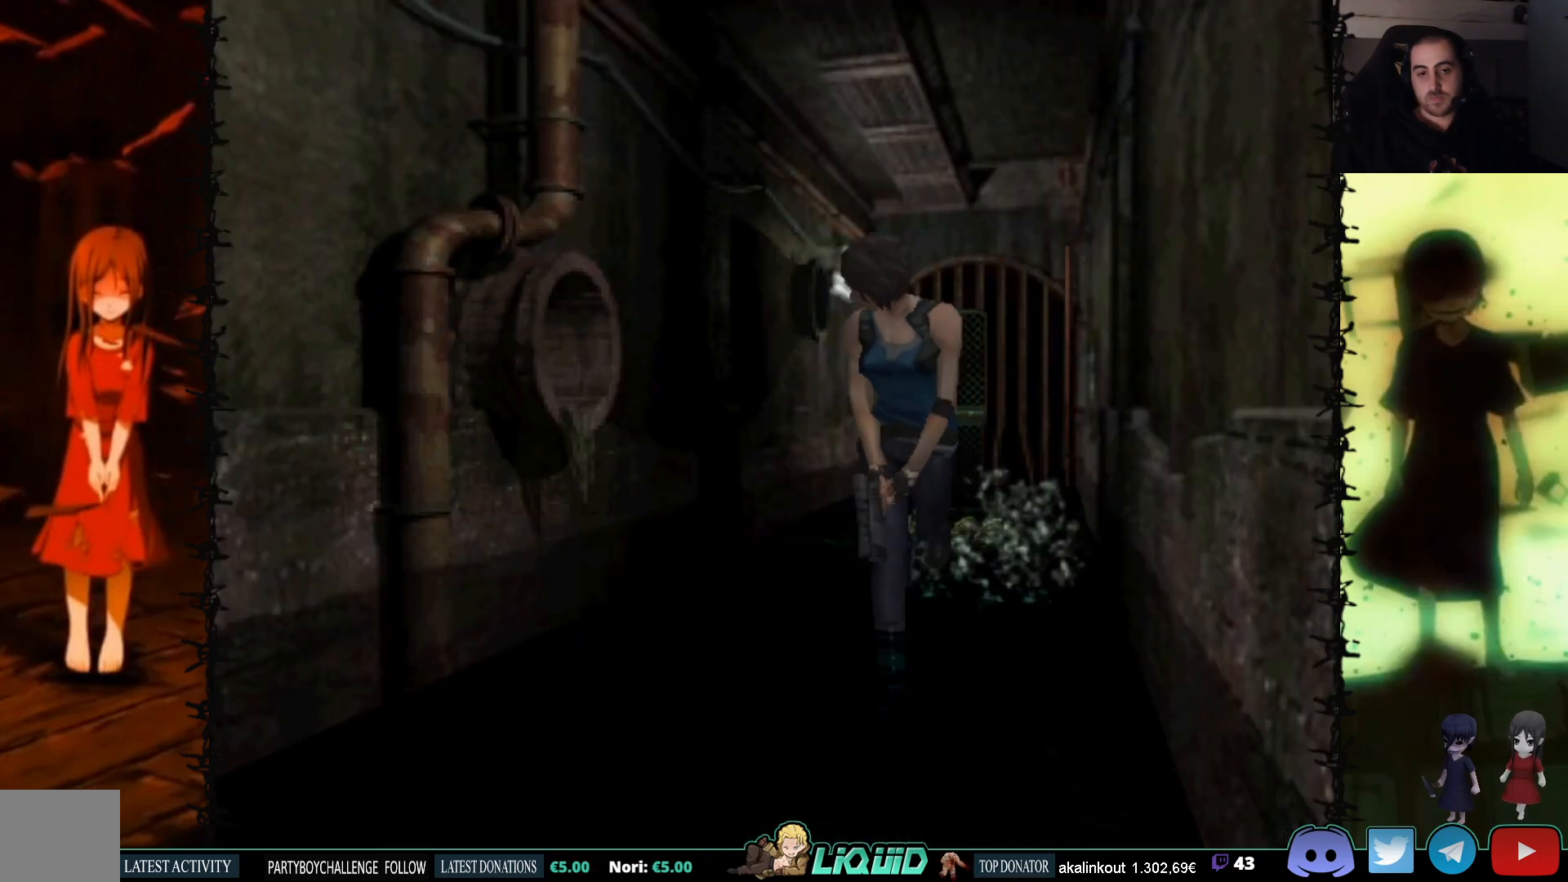
{"buttons": ["SQUARE", "DPAD_UP"], "events": [[133, "DPAD_LEFT", "down"], [217, "DPAD_LEFT", "up"]]}